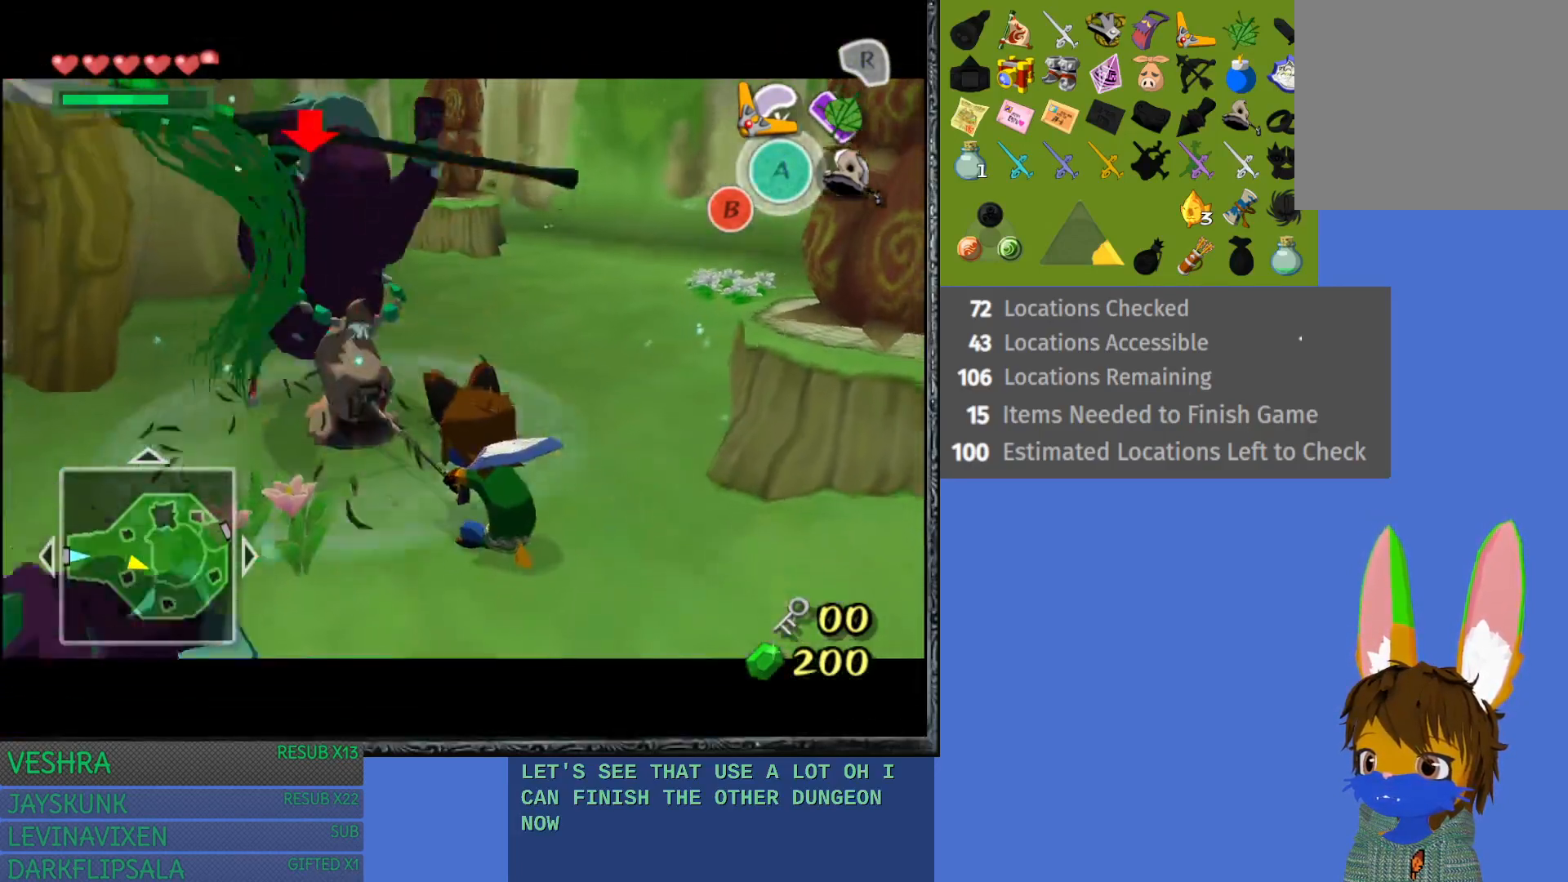
Gameplay with a controller (PlayStation layout); each line is a JSON object with the inputs held at the frame after it. "events" lists button and stick changes between this image and that frame as [ms after this image, input, new state], when the widget could be followed in between. Not read: L3 R3.
{"buttons": ["L1"], "left_stick": "down-left", "right_stick": "center", "events": [[50, "CIRCLE", "down"], [67, "left_stick", "down"], [133, "left_stick", "right"], [150, "CIRCLE", "up"], [183, "left_stick", "up"], [217, "CIRCLE", "down"], [233, "left_stick", "down-left"], [300, "CIRCLE", "up"], [317, "left_stick", "down-right"], [383, "CIRCLE", "down"], [383, "left_stick", "up-right"], [450, "CIRCLE", "up"], [450, "left_stick", "up-left"], [500, "left_stick", "down-left"]]}
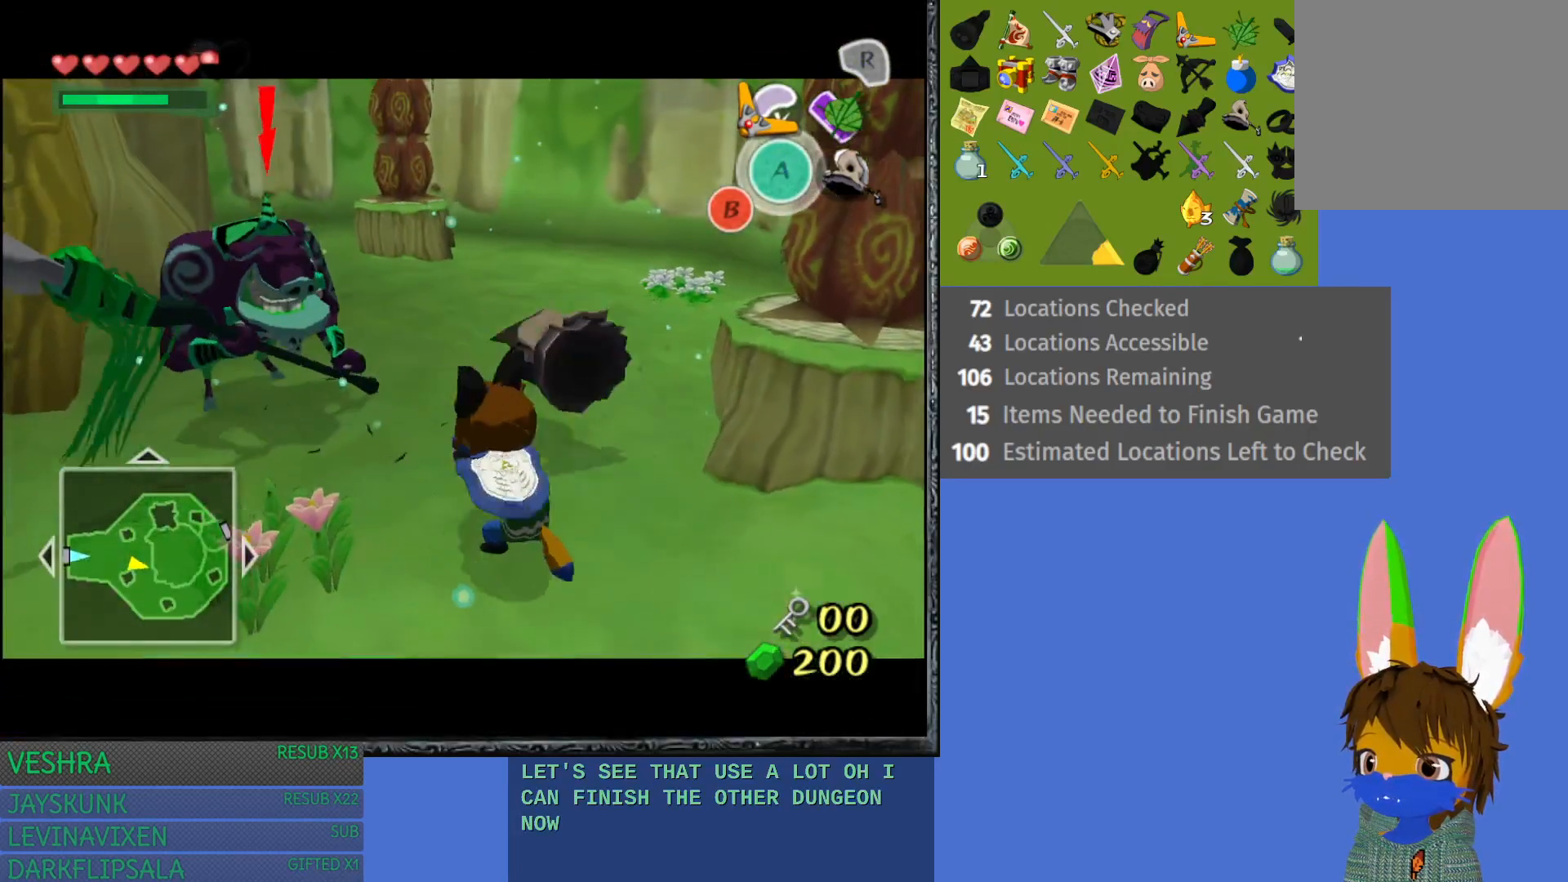
{"buttons": ["L1"], "left_stick": "center", "right_stick": "center", "events": [[33, "CIRCLE", "down"], [67, "left_stick", "down-right"], [100, "CIRCLE", "up"], [167, "left_stick", "up-right"], [200, "CIRCLE", "down"], [267, "CIRCLE", "up"], [383, "left_stick", "center"]]}
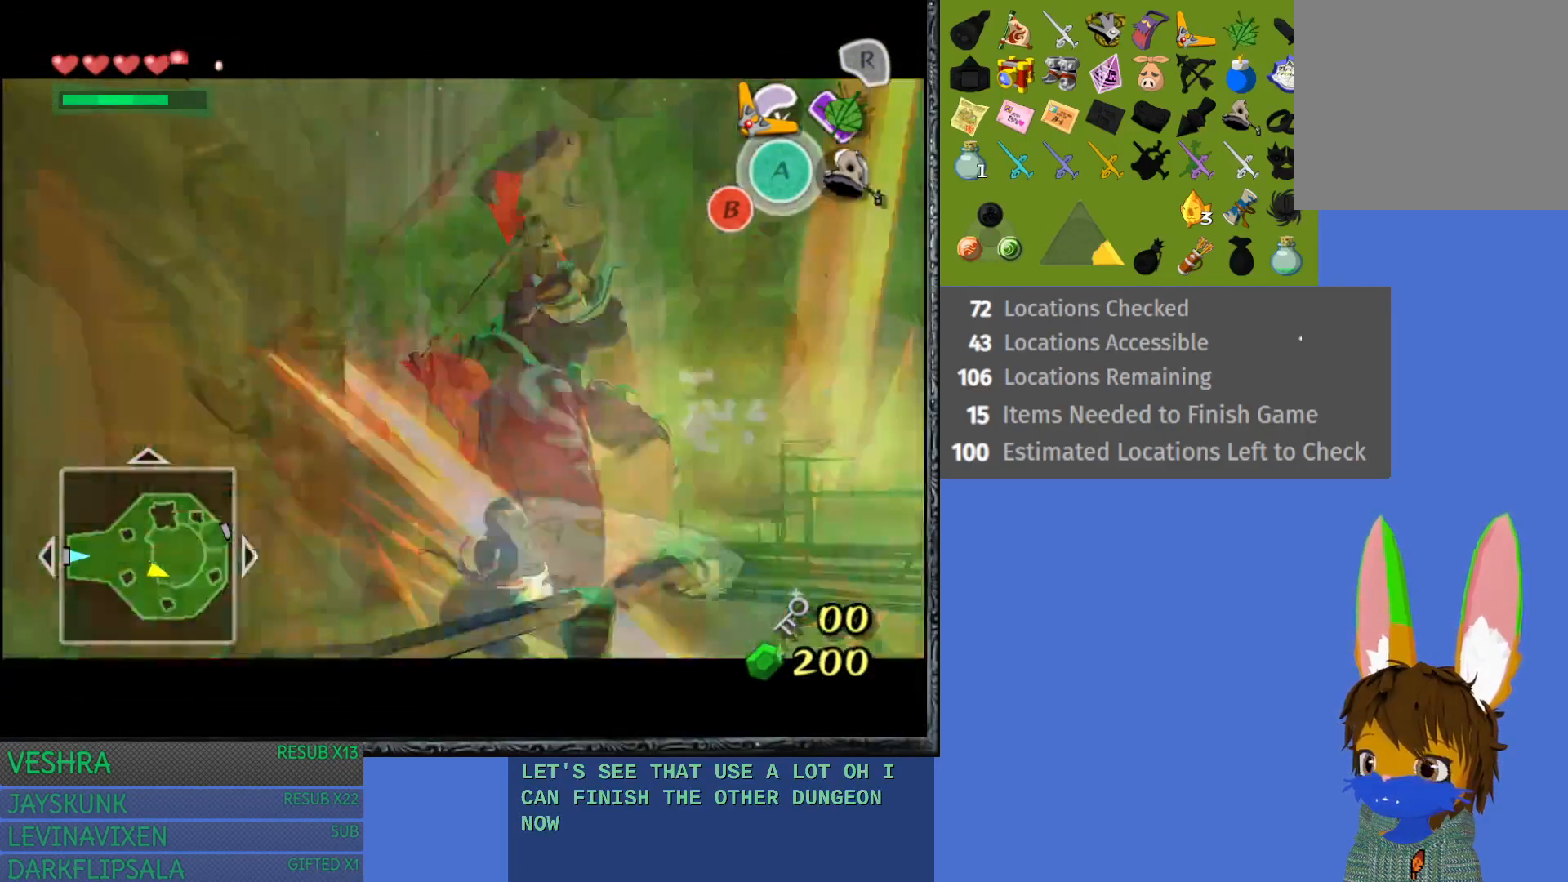
{"buttons": ["L1"], "left_stick": "right", "right_stick": "center", "events": [[300, "left_stick", "up-right"], [433, "left_stick", "right"]]}
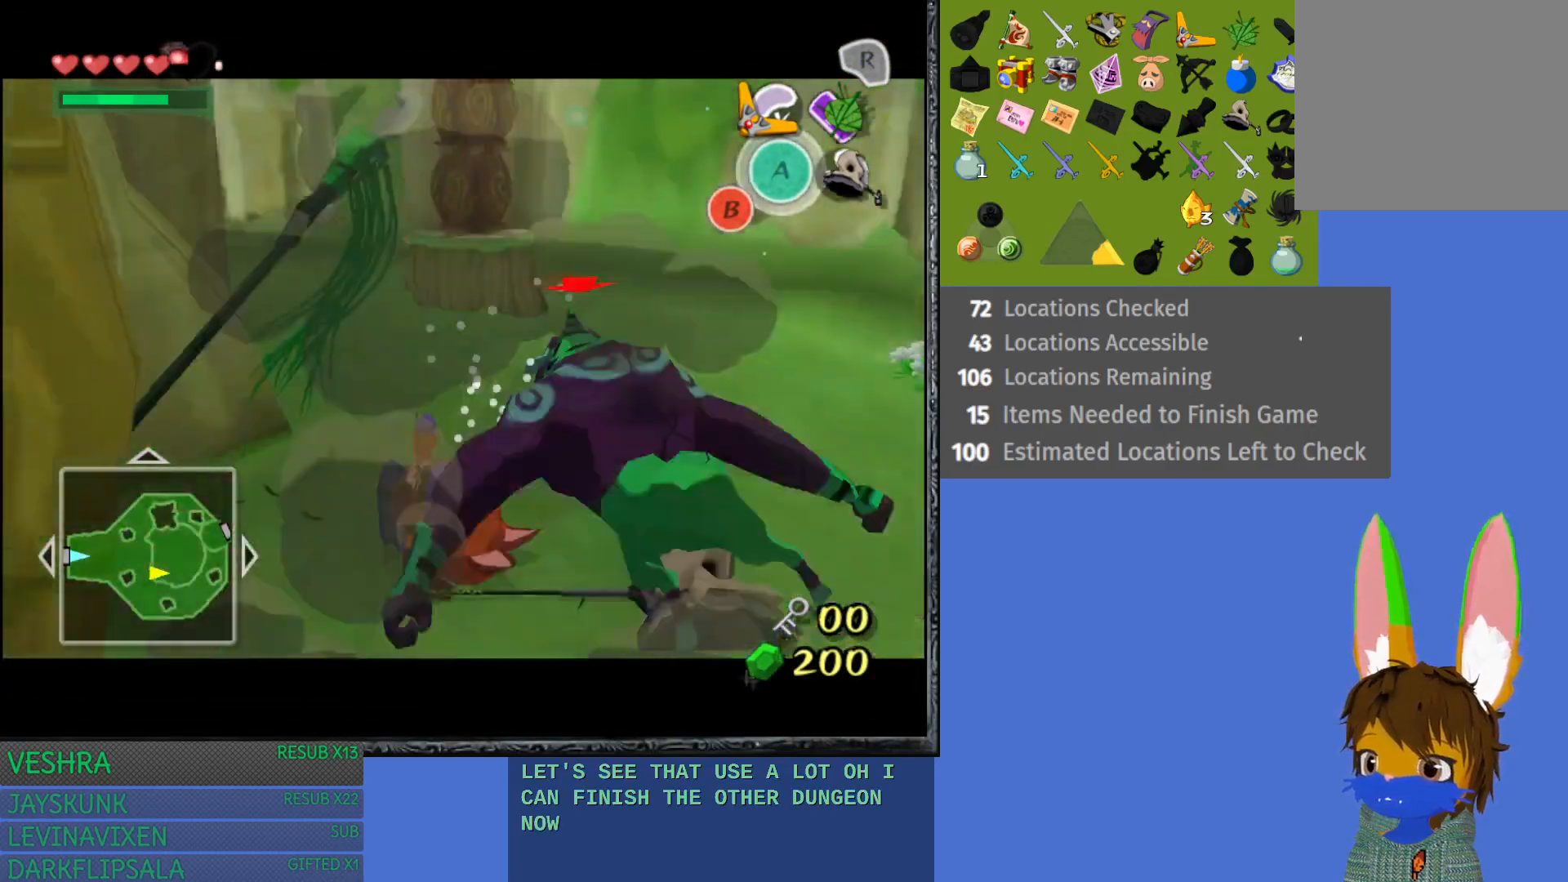
{"buttons": ["L1"], "left_stick": "right", "right_stick": "center", "events": []}
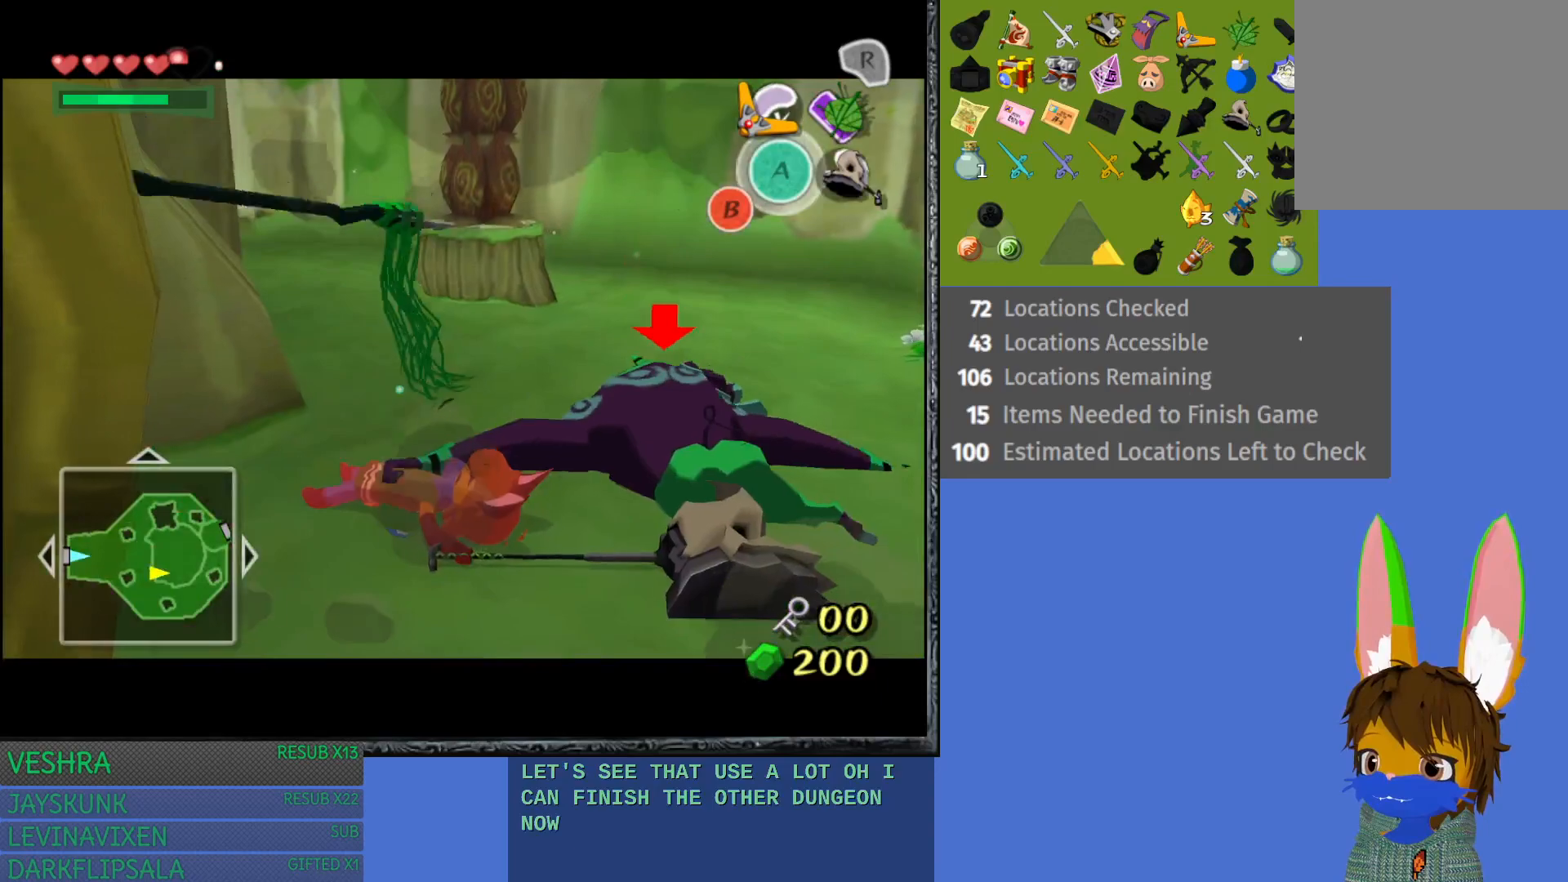
{"buttons": [], "left_stick": "up", "right_stick": "center", "events": [[83, "left_stick", "up-right"], [150, "L1", "up"], [300, "left_stick", "up"]]}
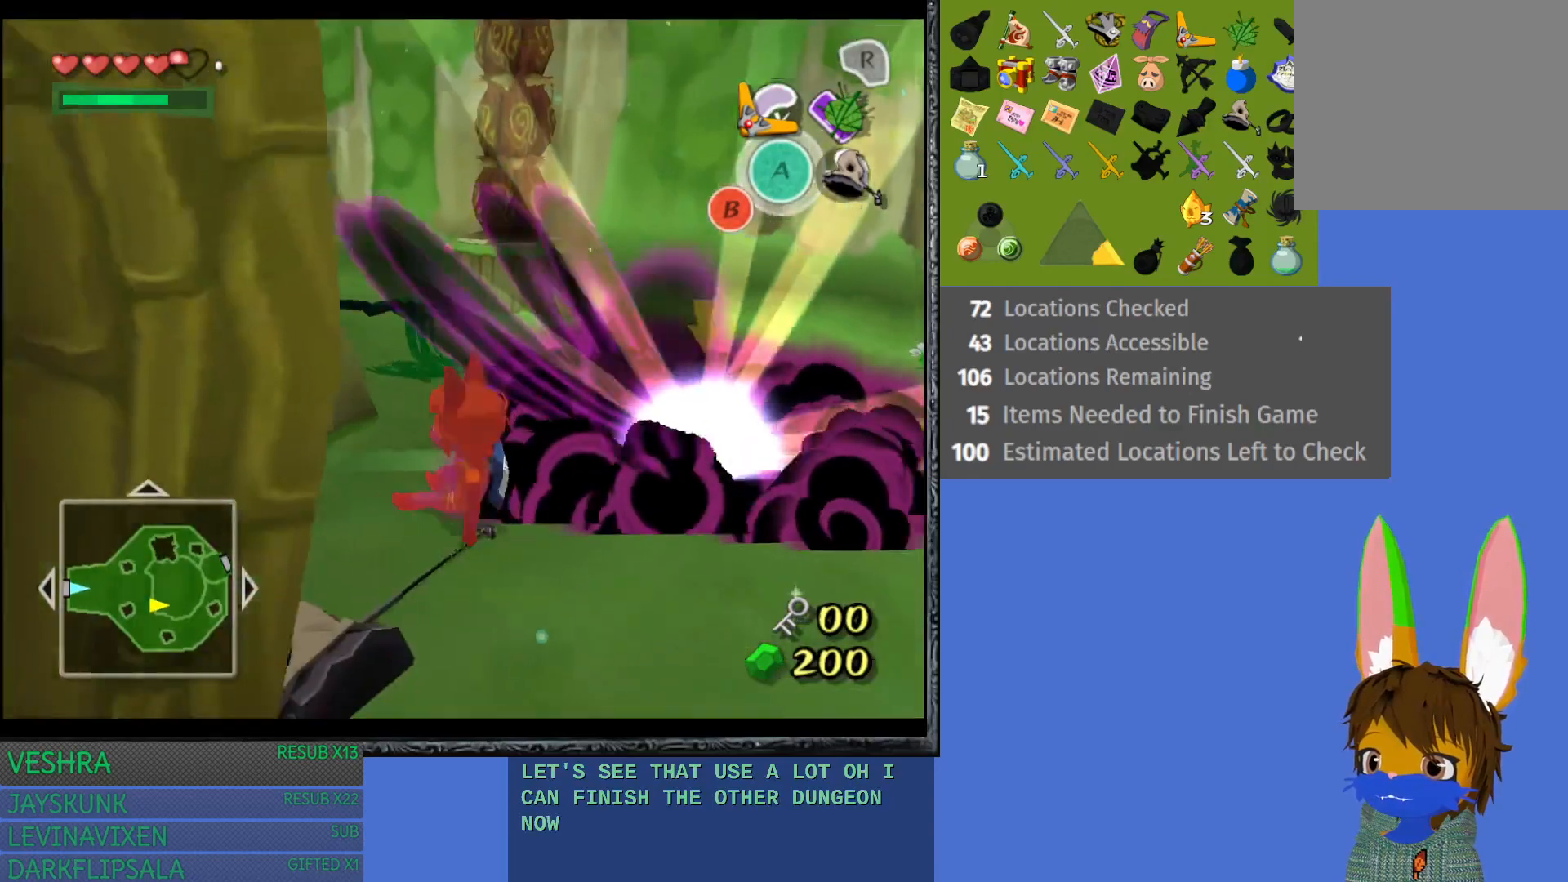
{"buttons": [], "left_stick": "up", "right_stick": "center", "events": []}
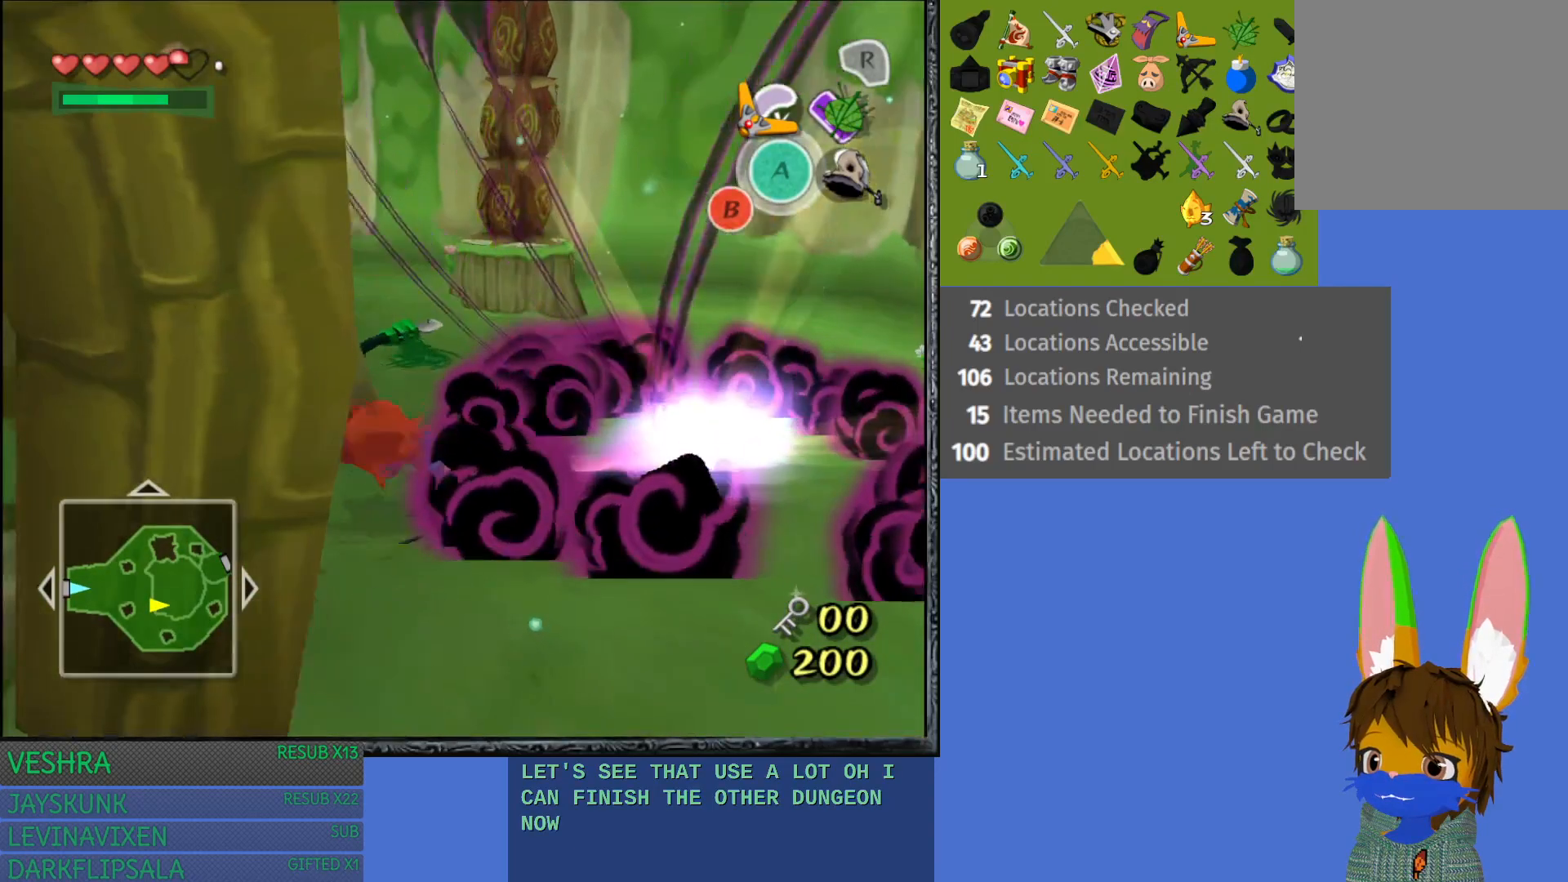
{"buttons": [], "left_stick": "up", "right_stick": "center", "events": []}
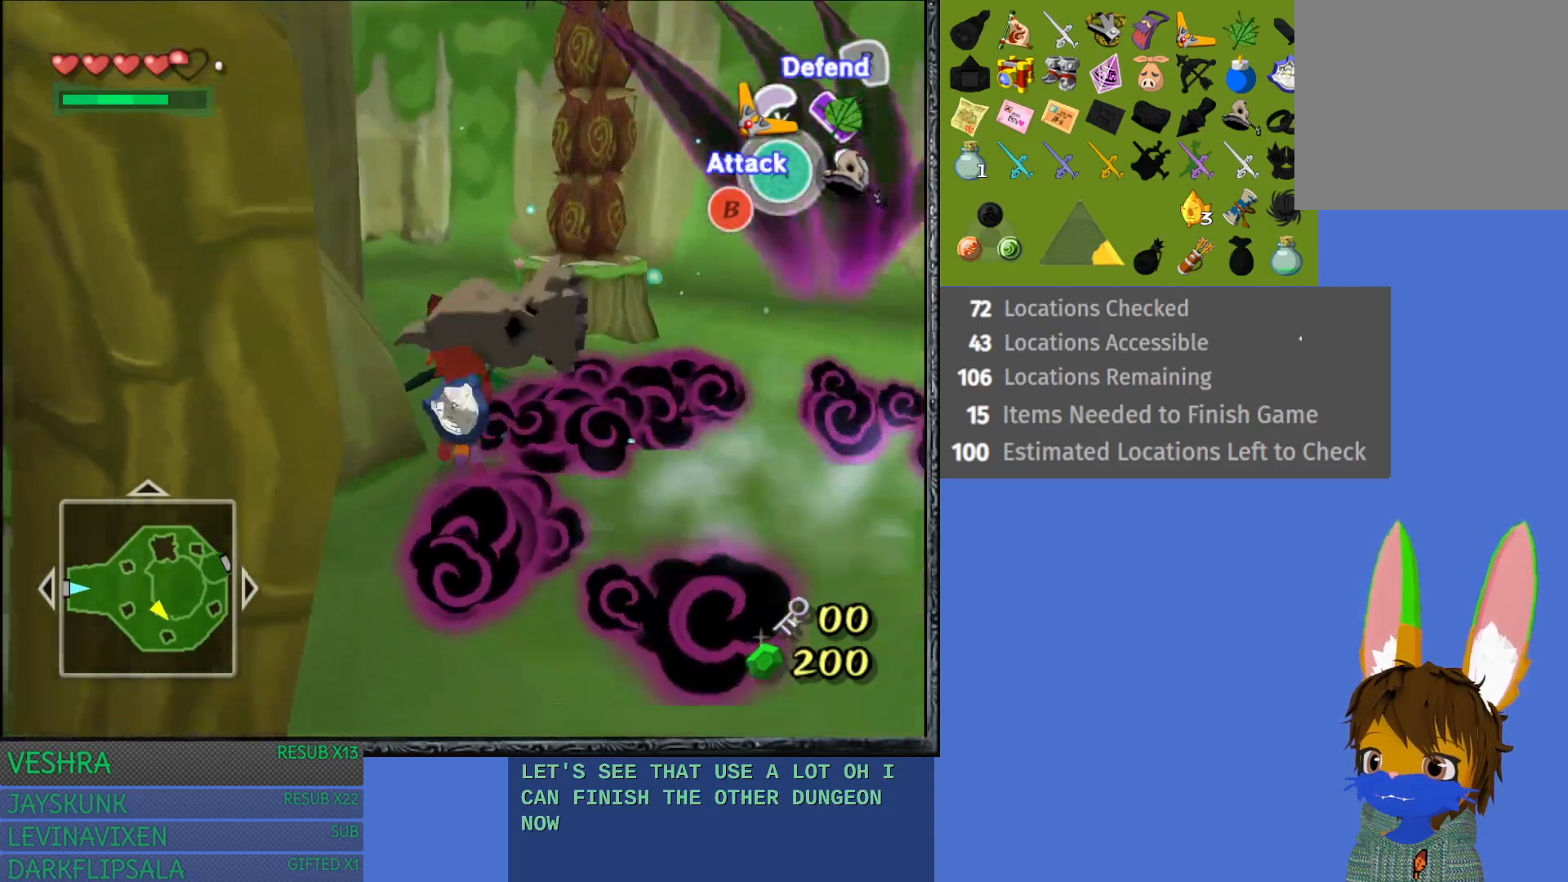
{"buttons": [], "left_stick": "center", "right_stick": "center", "events": [[267, "CROSS", "down"], [333, "left_stick", "center"], [417, "CROSS", "up"]]}
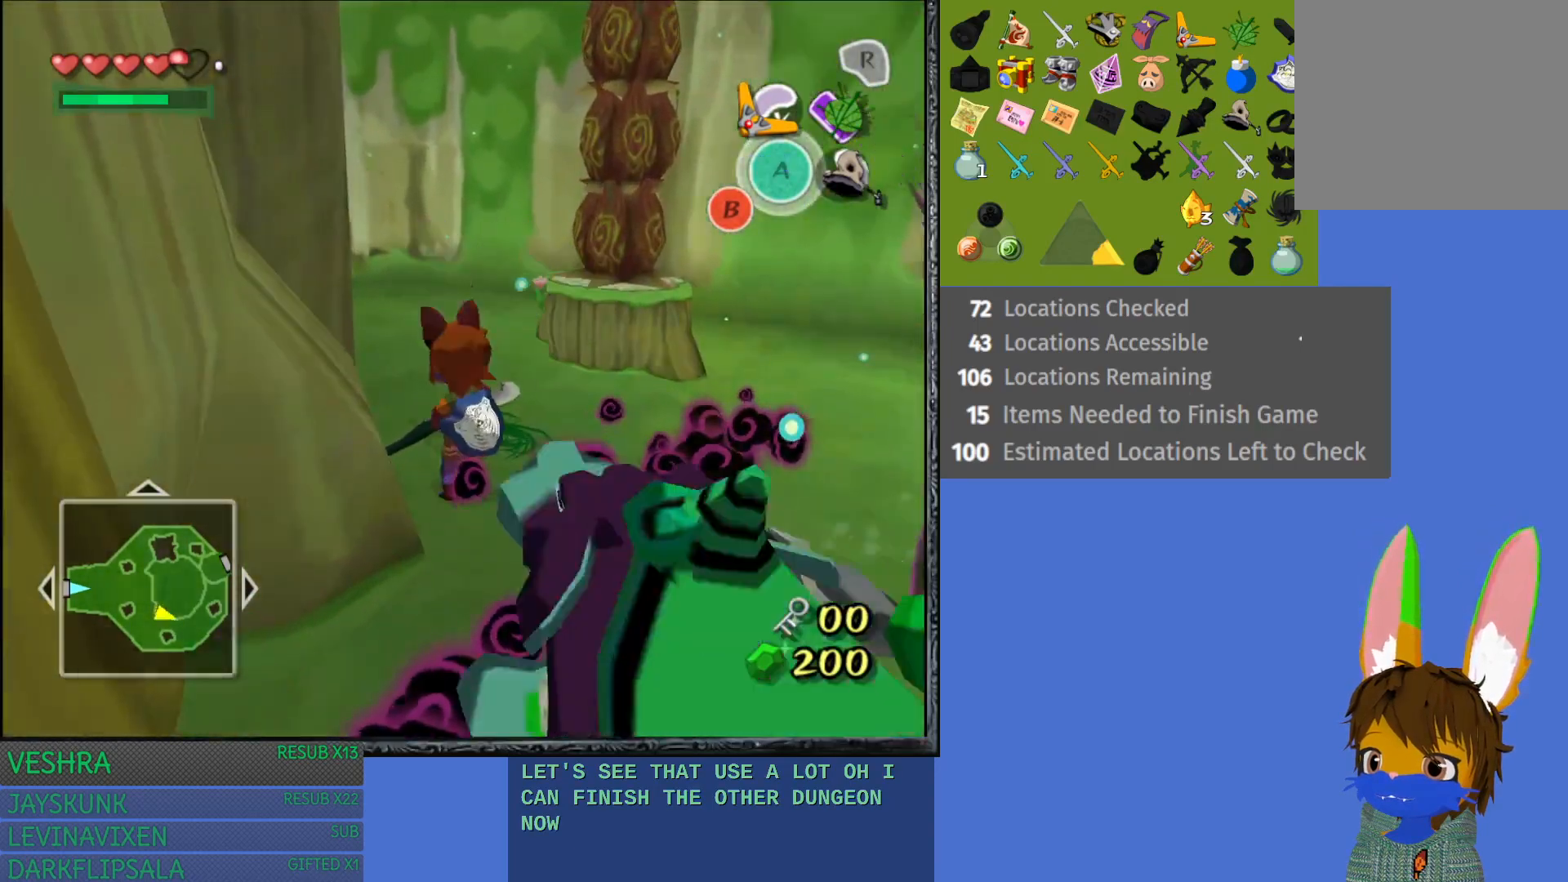
{"buttons": [], "left_stick": "up", "right_stick": "center", "events": [[167, "left_stick", "up-left"], [367, "left_stick", "up"]]}
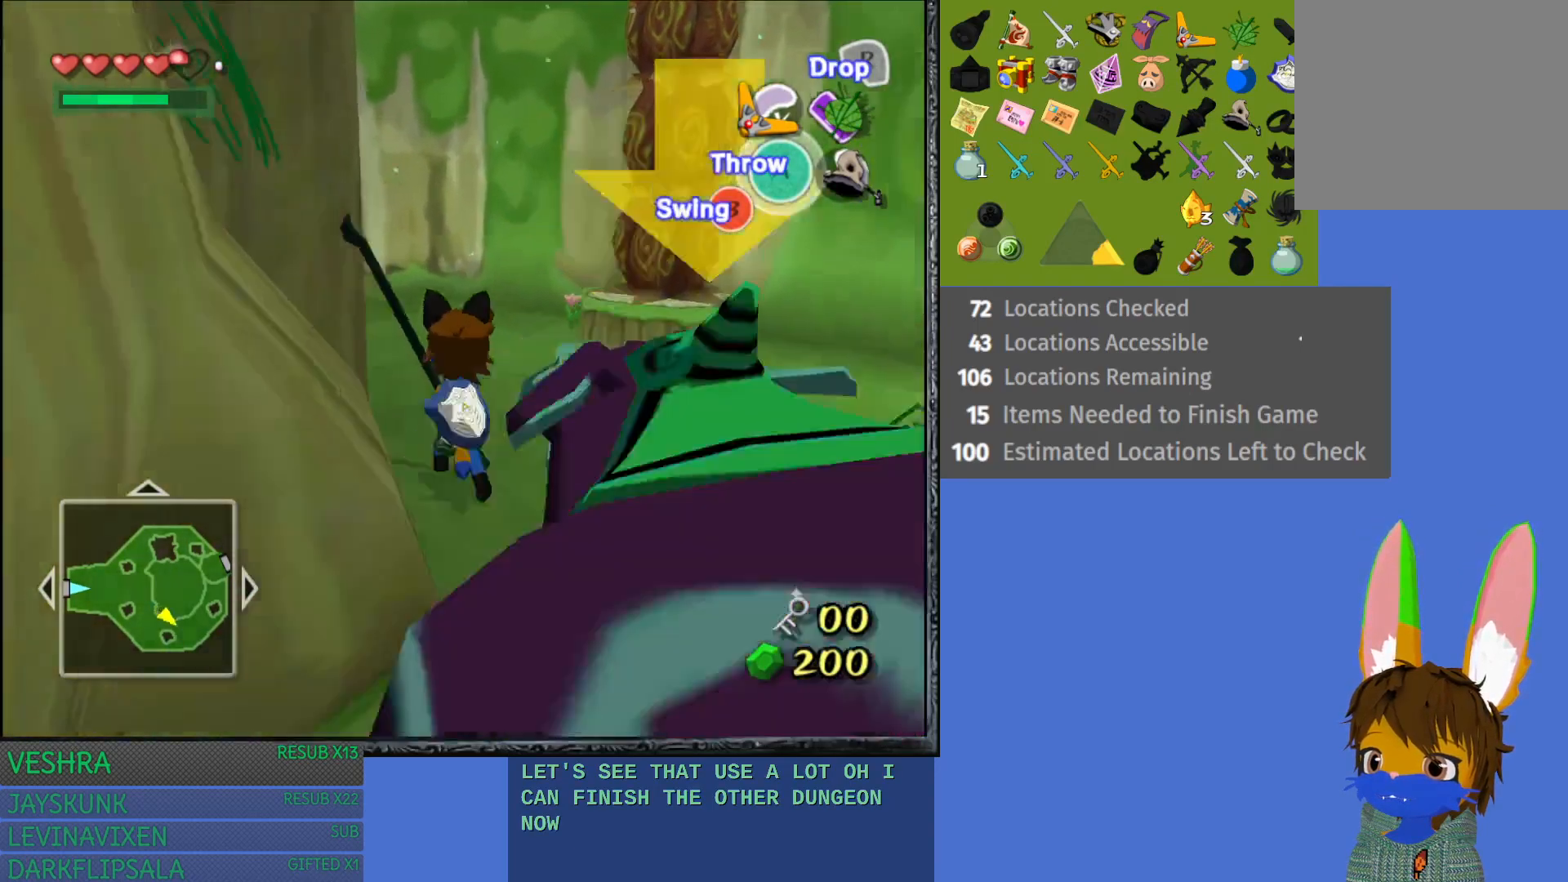
{"buttons": ["L1"], "left_stick": "up", "right_stick": "center", "events": [[333, "L1", "down"]]}
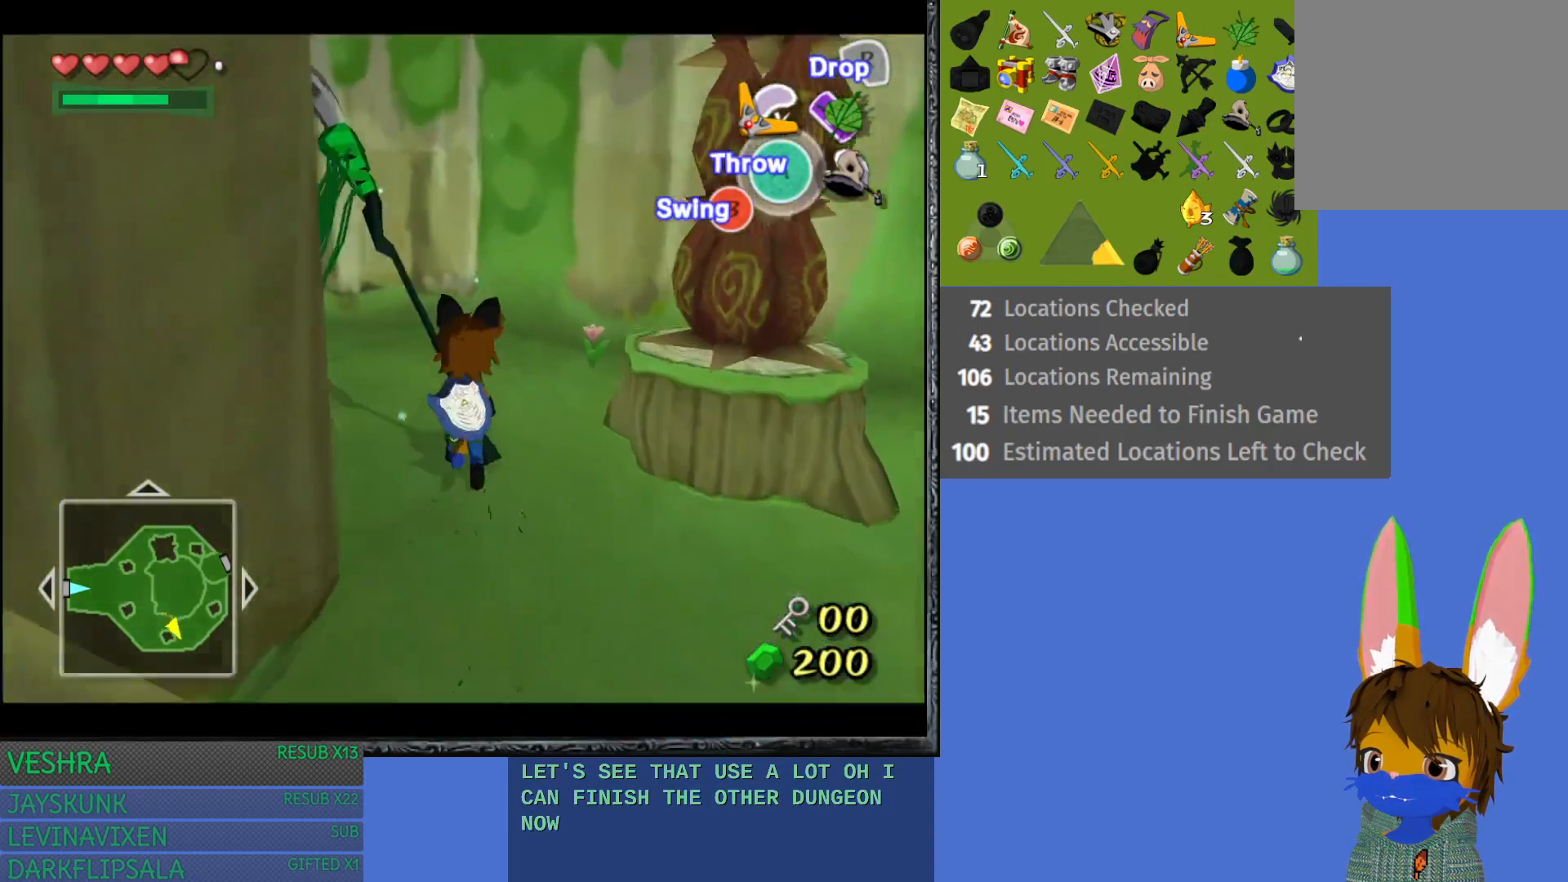
{"buttons": ["L1"], "left_stick": "up", "right_stick": "center", "events": [[133, "left_stick", "up-left"], [467, "left_stick", "up"]]}
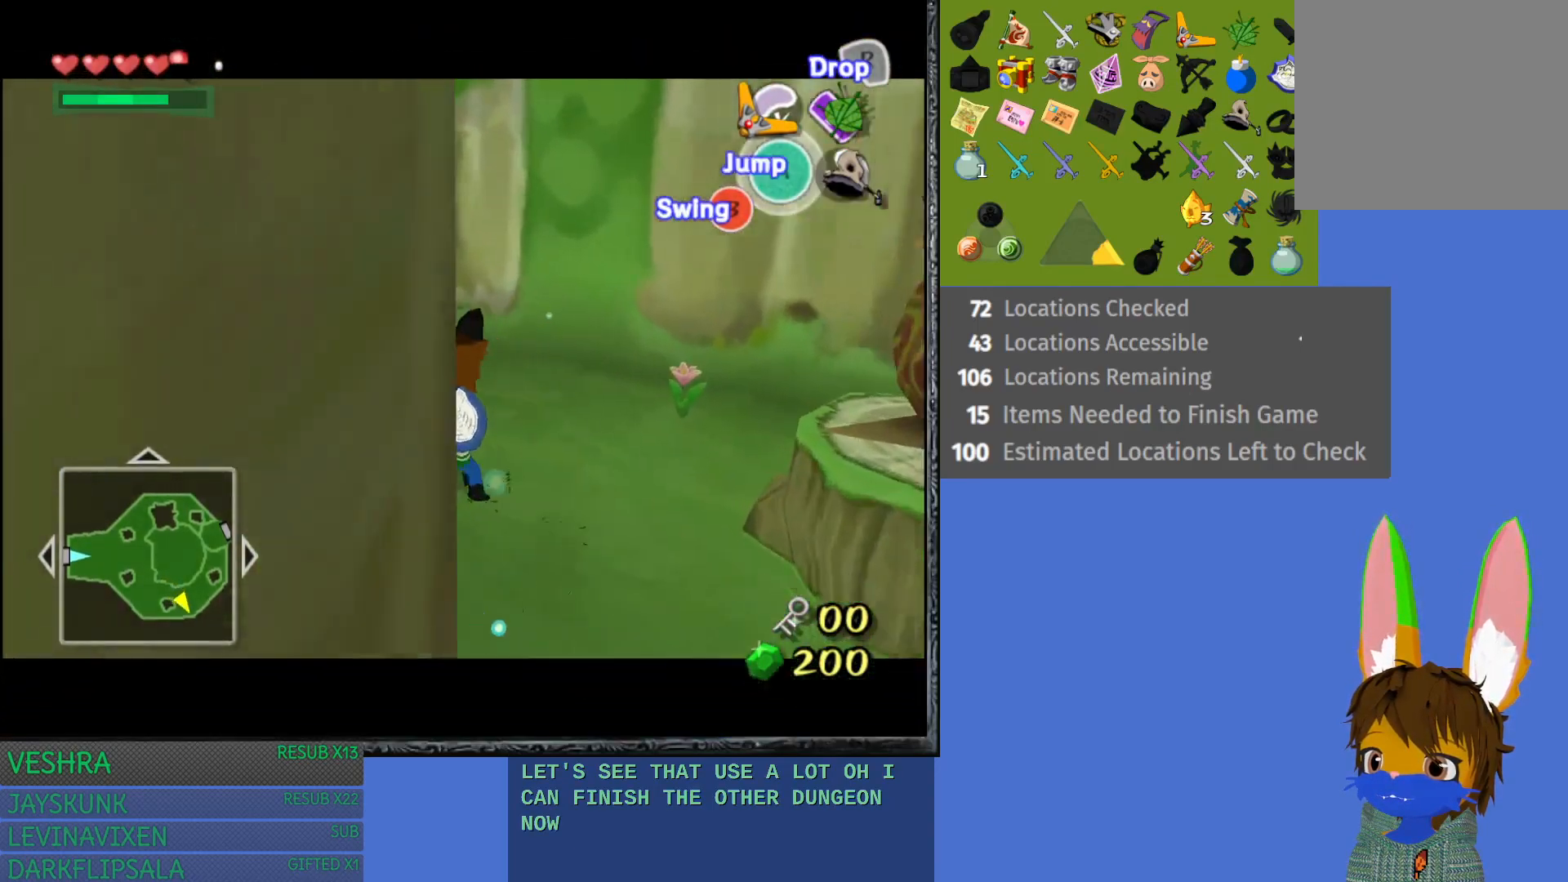
{"buttons": [], "left_stick": "down-right", "right_stick": "center", "events": [[17, "L1", "up"], [100, "left_stick", "up-right"], [217, "left_stick", "right"], [317, "left_stick", "down-right"]]}
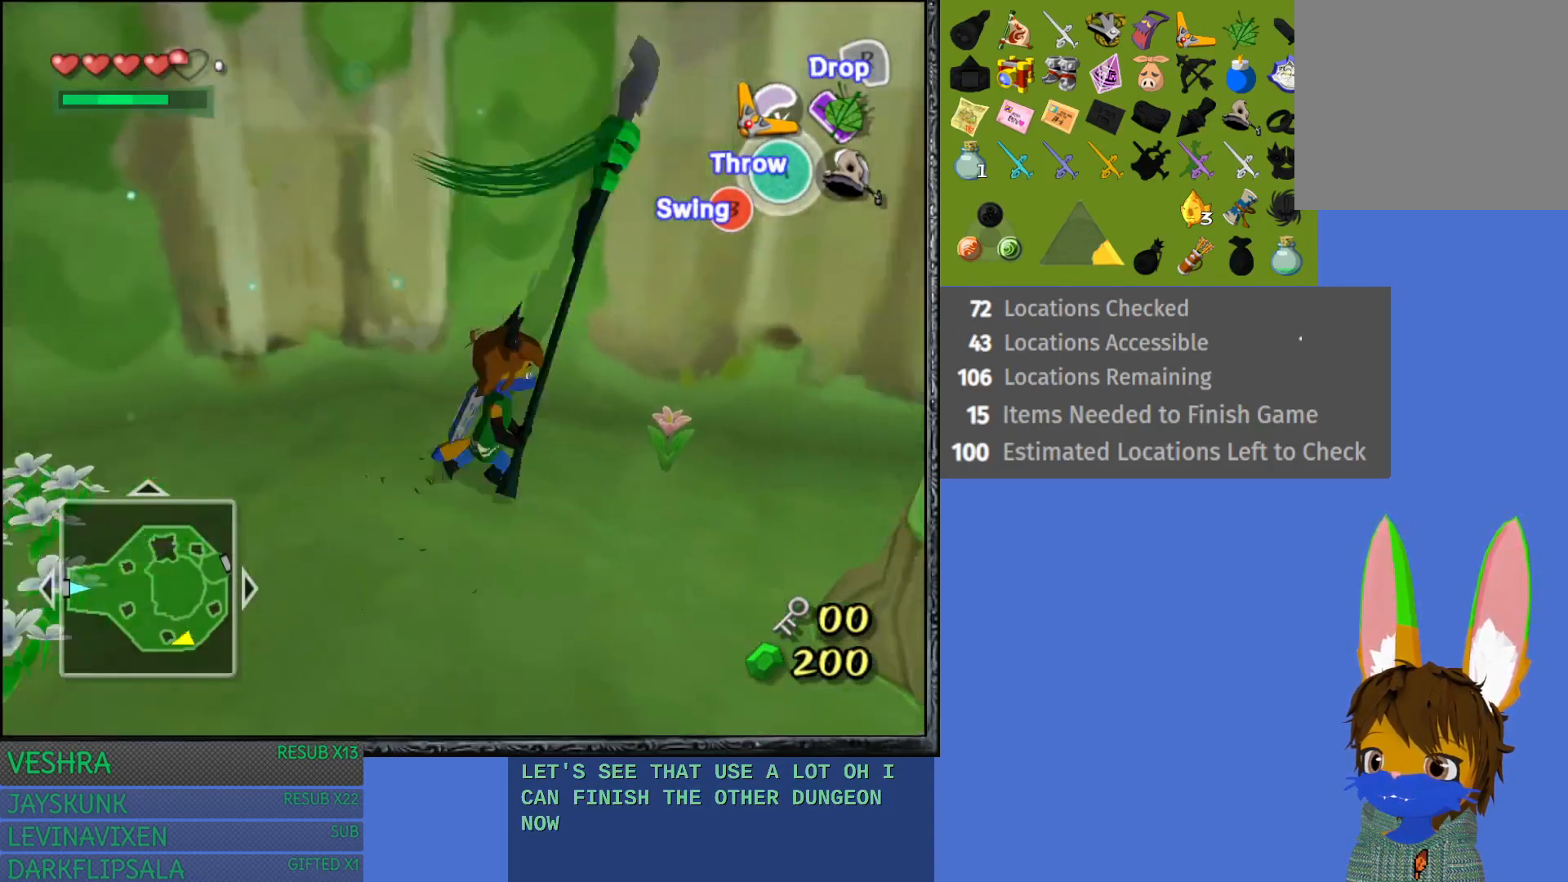
{"buttons": ["L1"], "left_stick": "center", "right_stick": "center", "events": [[83, "L1", "down"], [133, "left_stick", "center"], [250, "L1", "up"], [400, "L1", "down"]]}
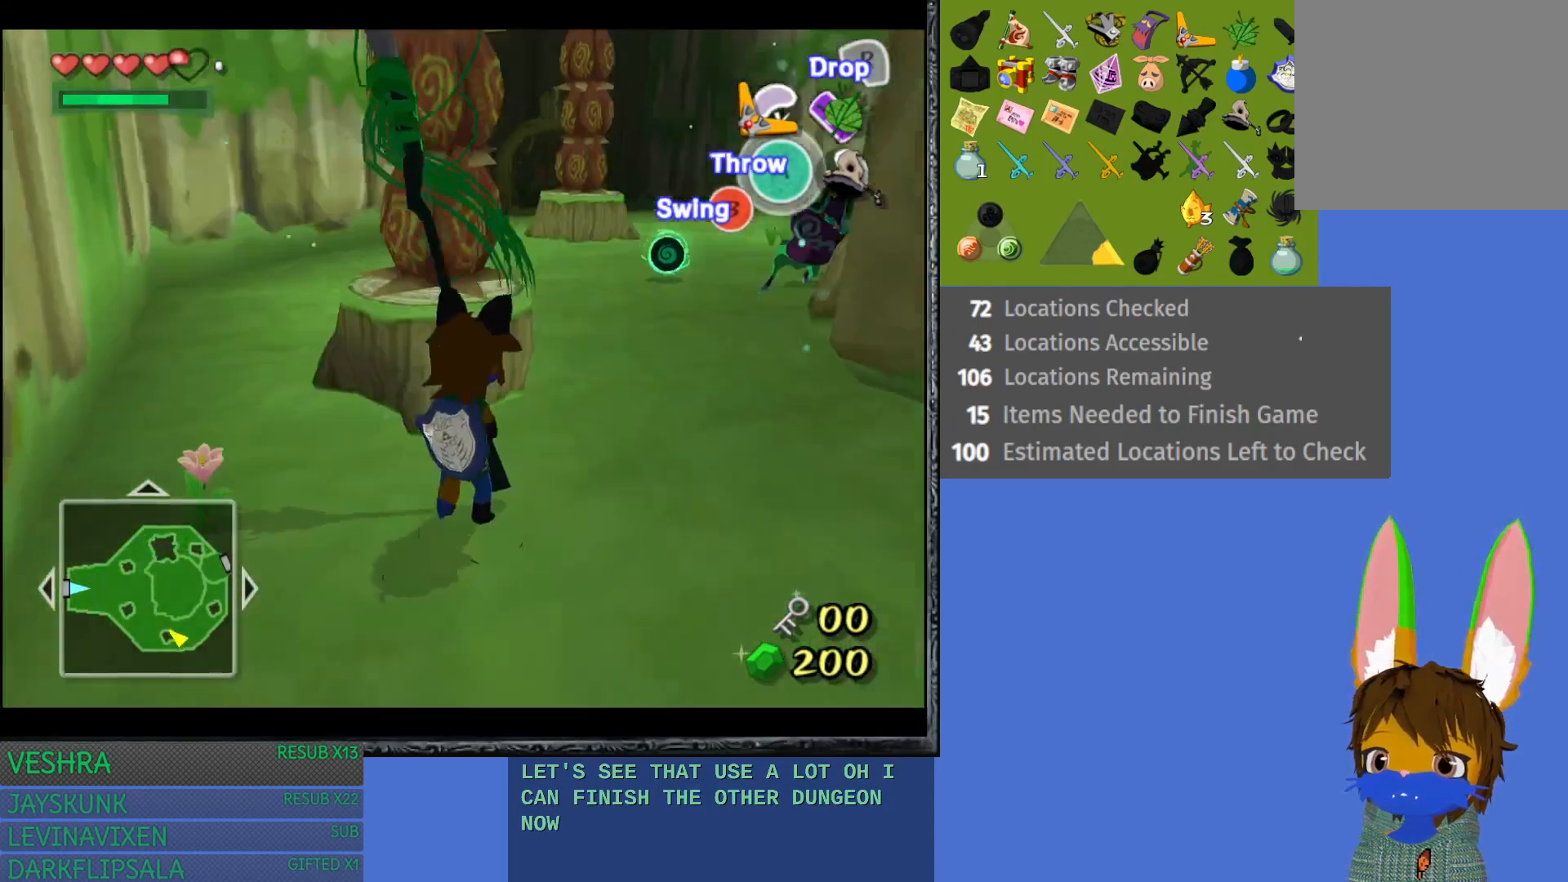
{"buttons": [], "left_stick": "up-right", "right_stick": "center", "events": [[267, "left_stick", "up-right"], [417, "L1", "up"]]}
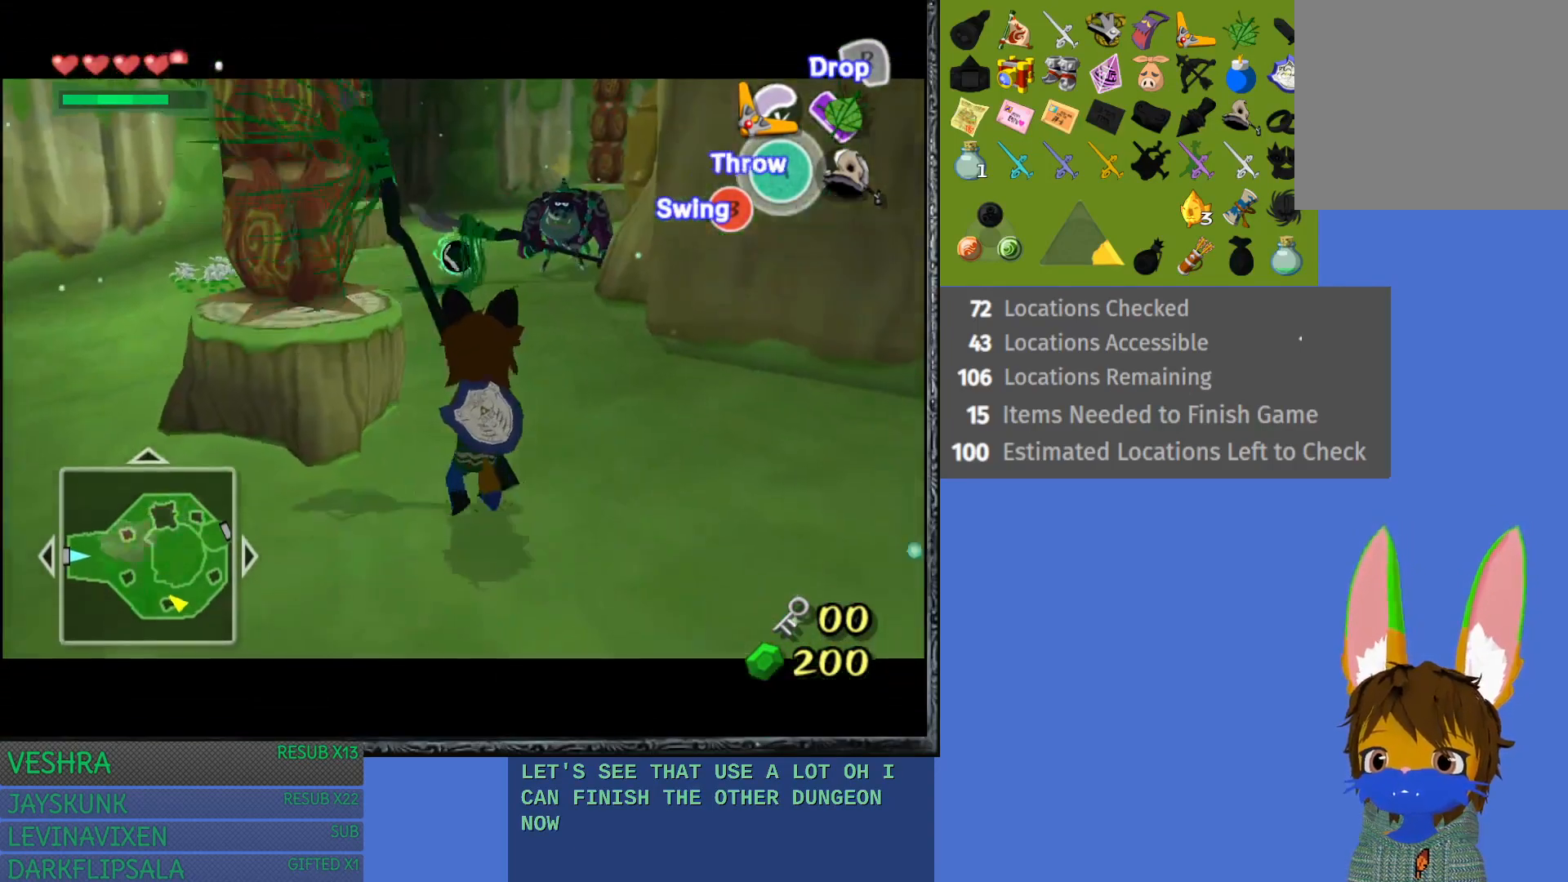
{"buttons": ["L1"], "left_stick": "up", "right_stick": "center", "events": [[67, "L1", "down"], [217, "left_stick", "center"], [400, "left_stick", "up"]]}
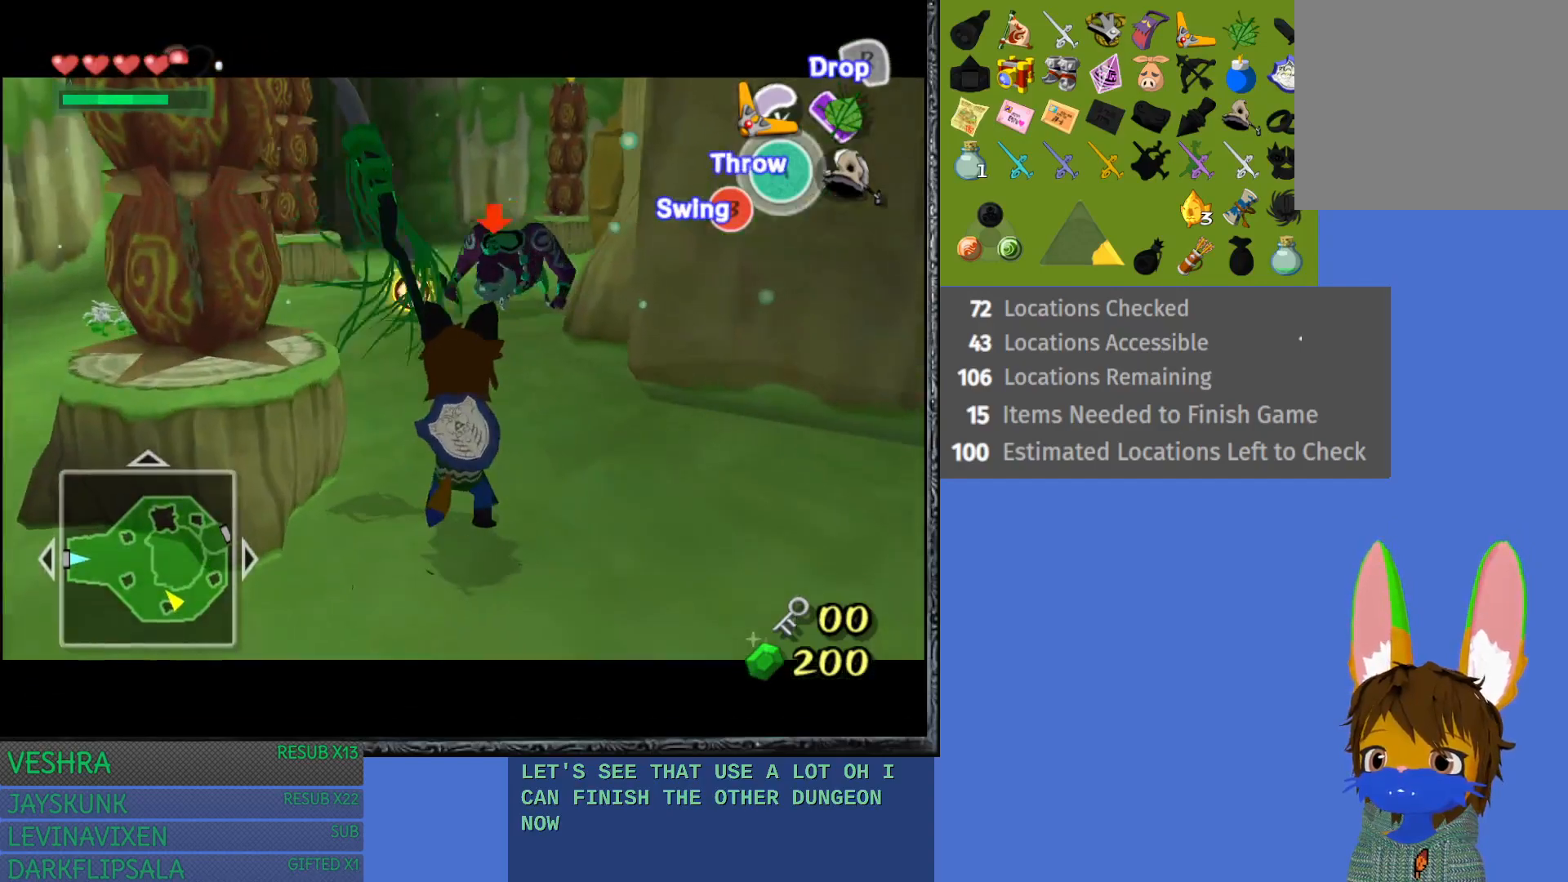
{"buttons": ["L1"], "left_stick": "center", "right_stick": "center", "events": [[300, "CIRCLE", "down"], [317, "left_stick", "center"], [417, "CIRCLE", "up"]]}
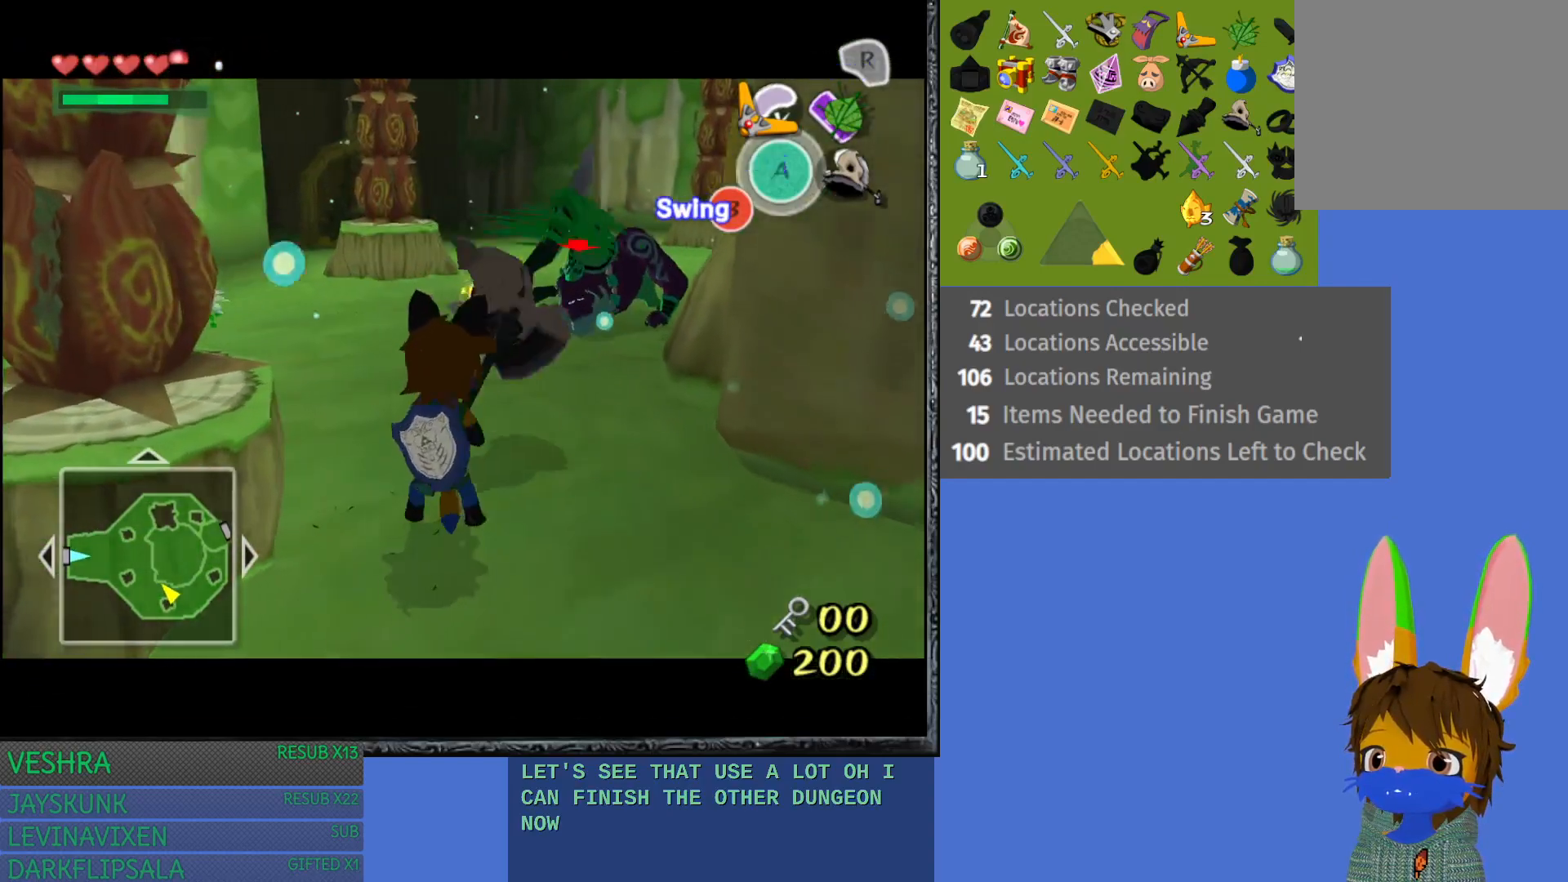
{"buttons": ["L1"], "left_stick": "center", "right_stick": "center", "events": []}
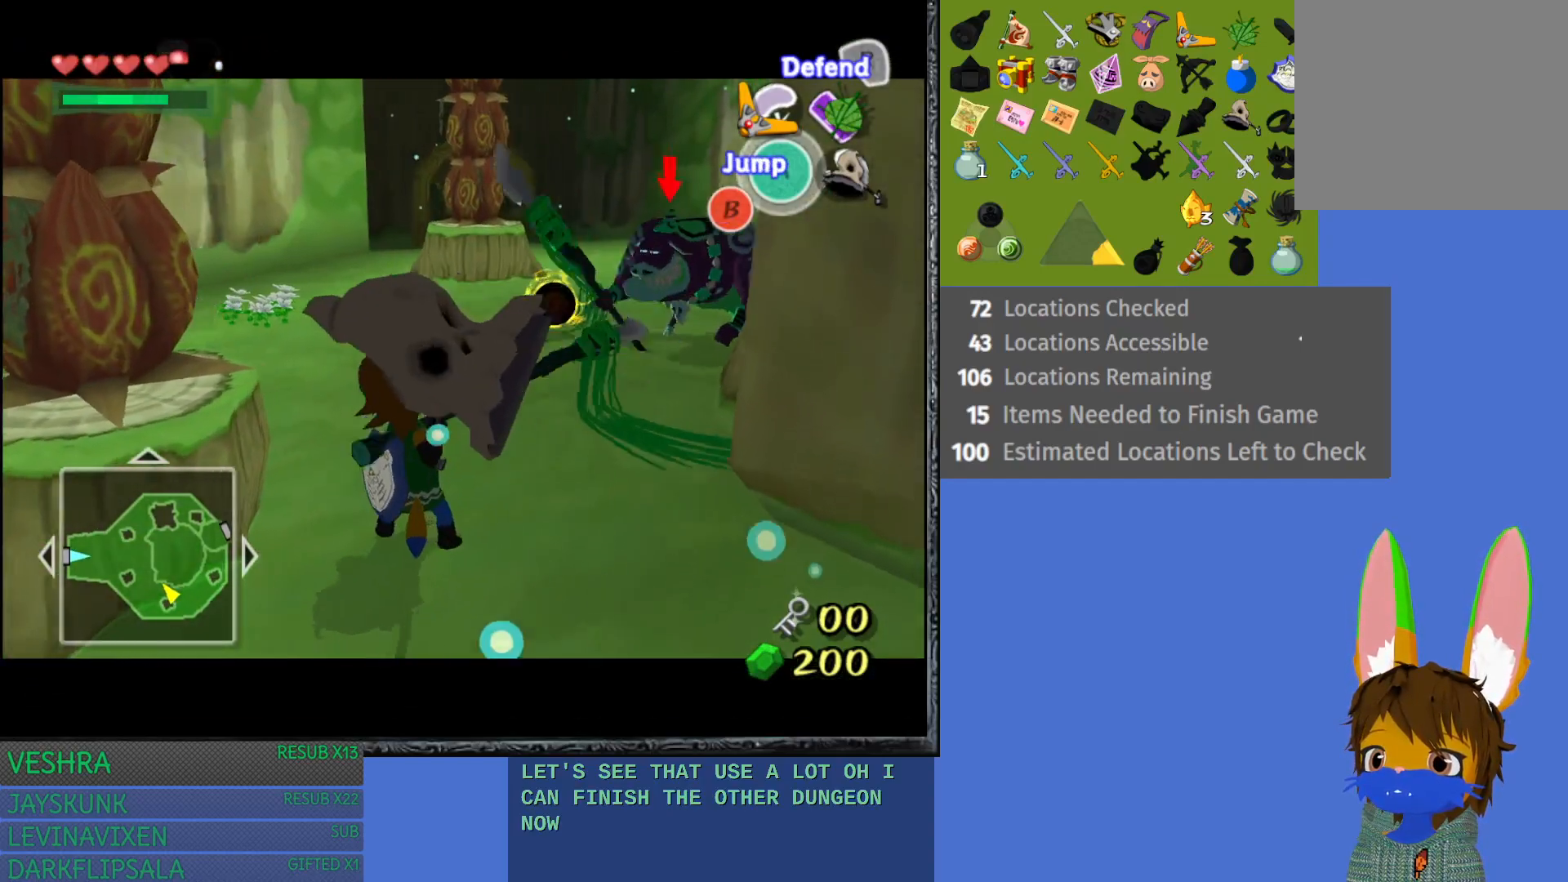
{"buttons": ["CROSS", "L1"], "left_stick": "center", "right_stick": "center", "events": [[417, "CROSS", "down"]]}
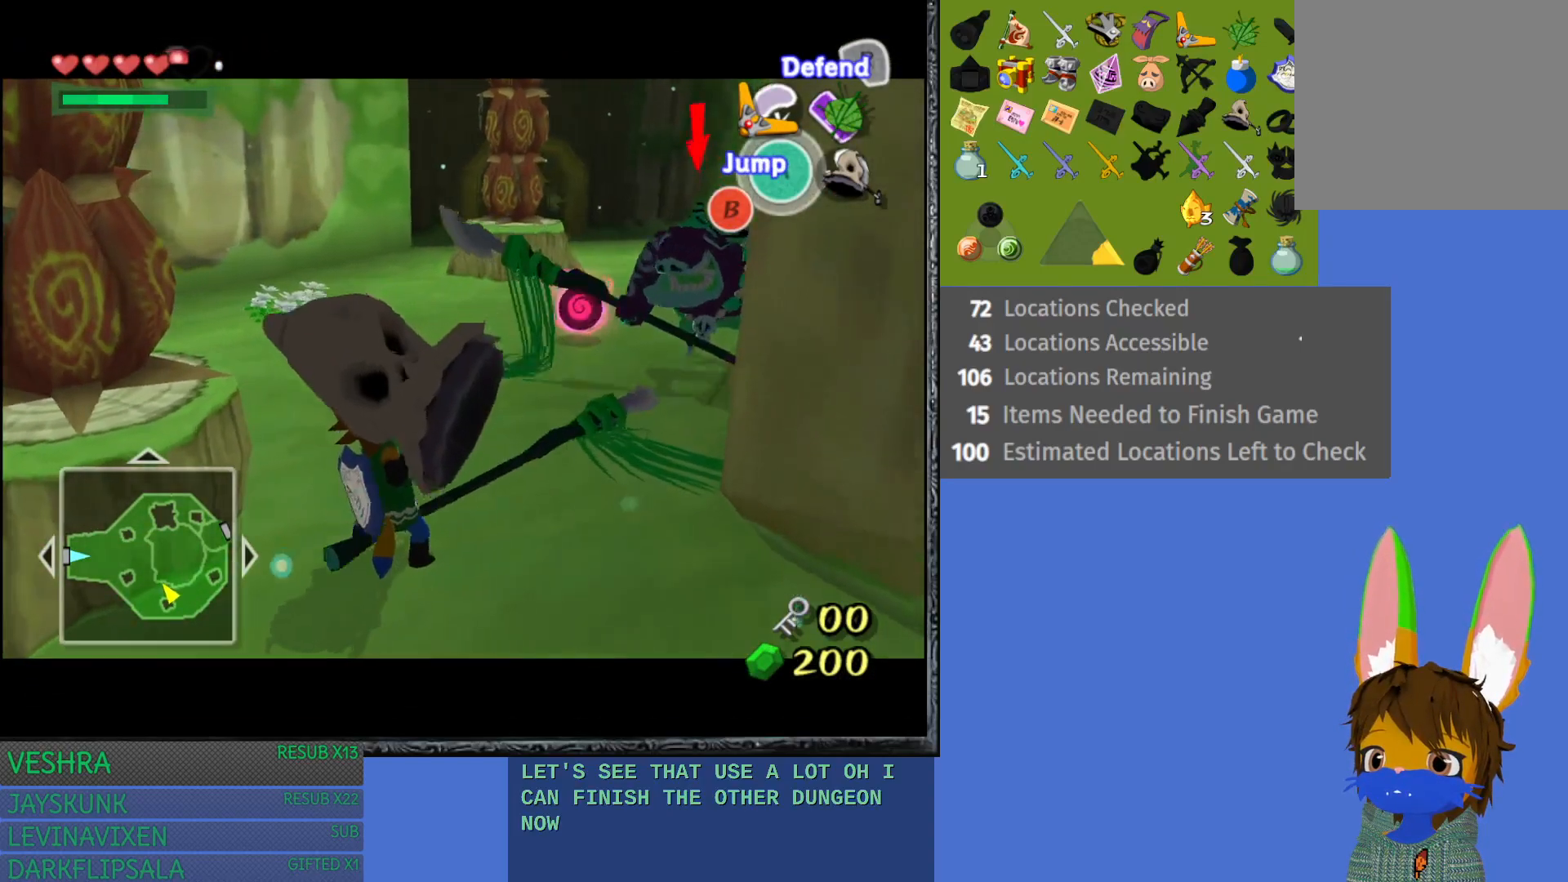
{"buttons": ["L1"], "left_stick": "center", "right_stick": "center", "events": [[33, "CROSS", "up"]]}
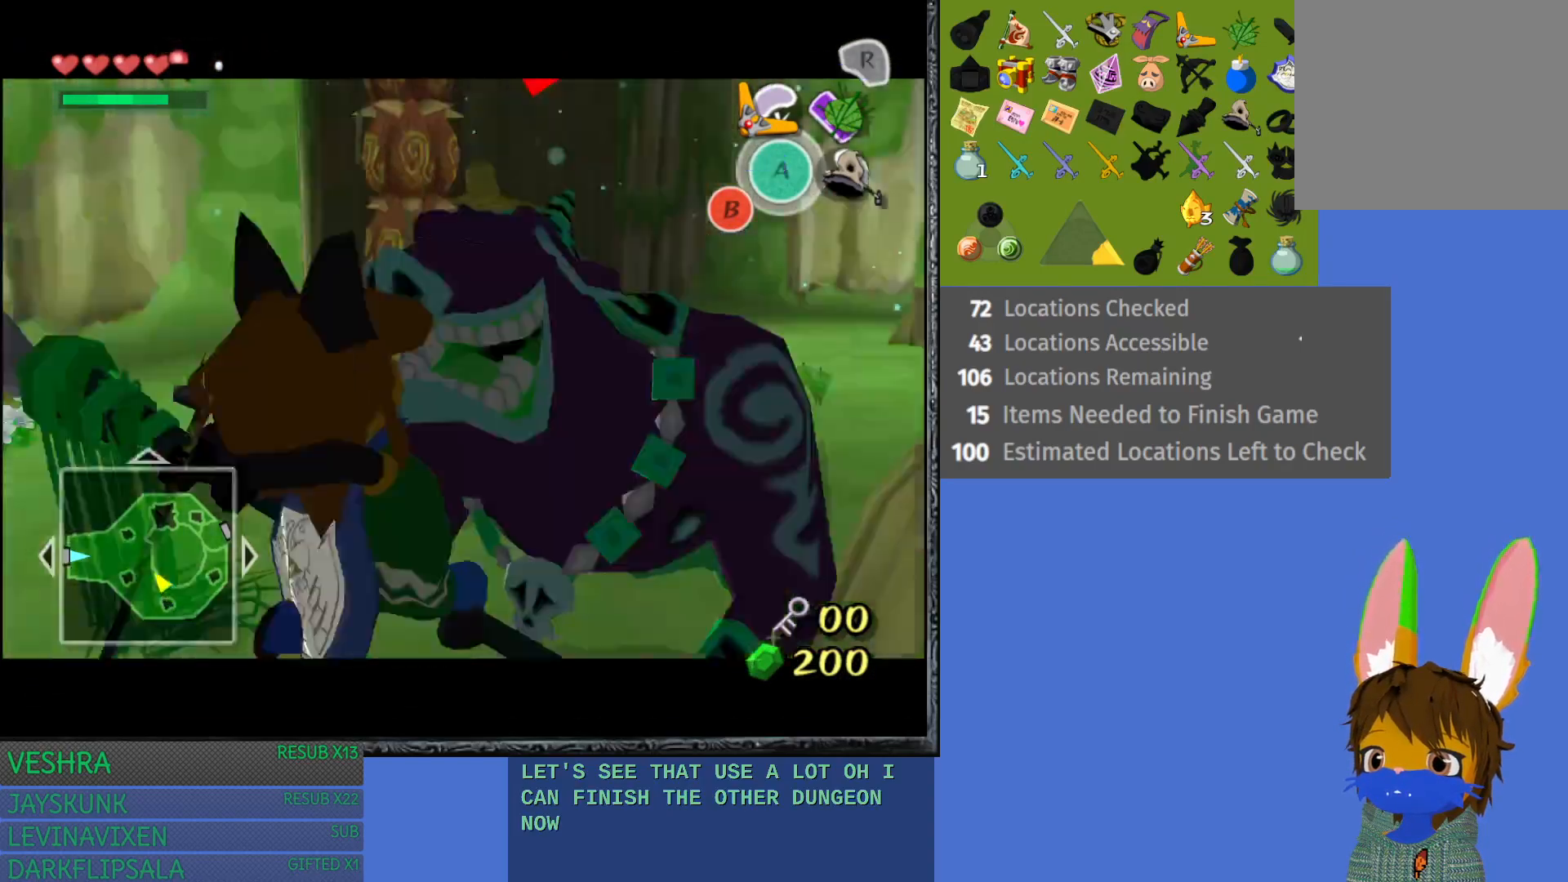
{"buttons": ["L1"], "left_stick": "center", "right_stick": "center", "events": [[350, "CIRCLE", "down"], [467, "CIRCLE", "up"]]}
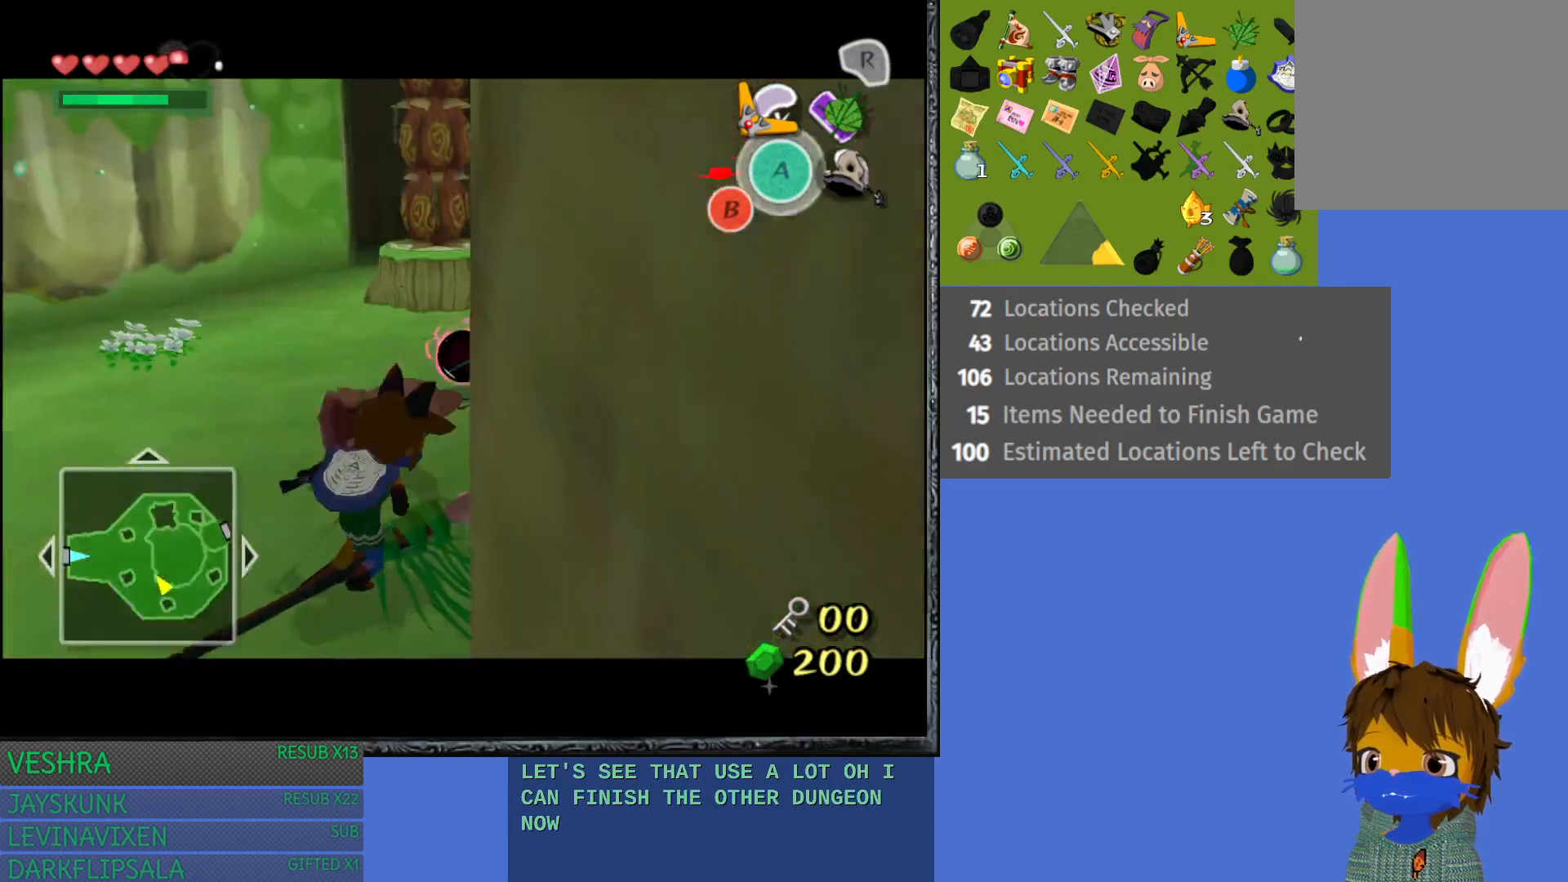
{"buttons": ["CIRCLE", "L1"], "left_stick": "up-right", "right_stick": "center", "events": [[117, "left_stick", "up-right"], [450, "CIRCLE", "down"]]}
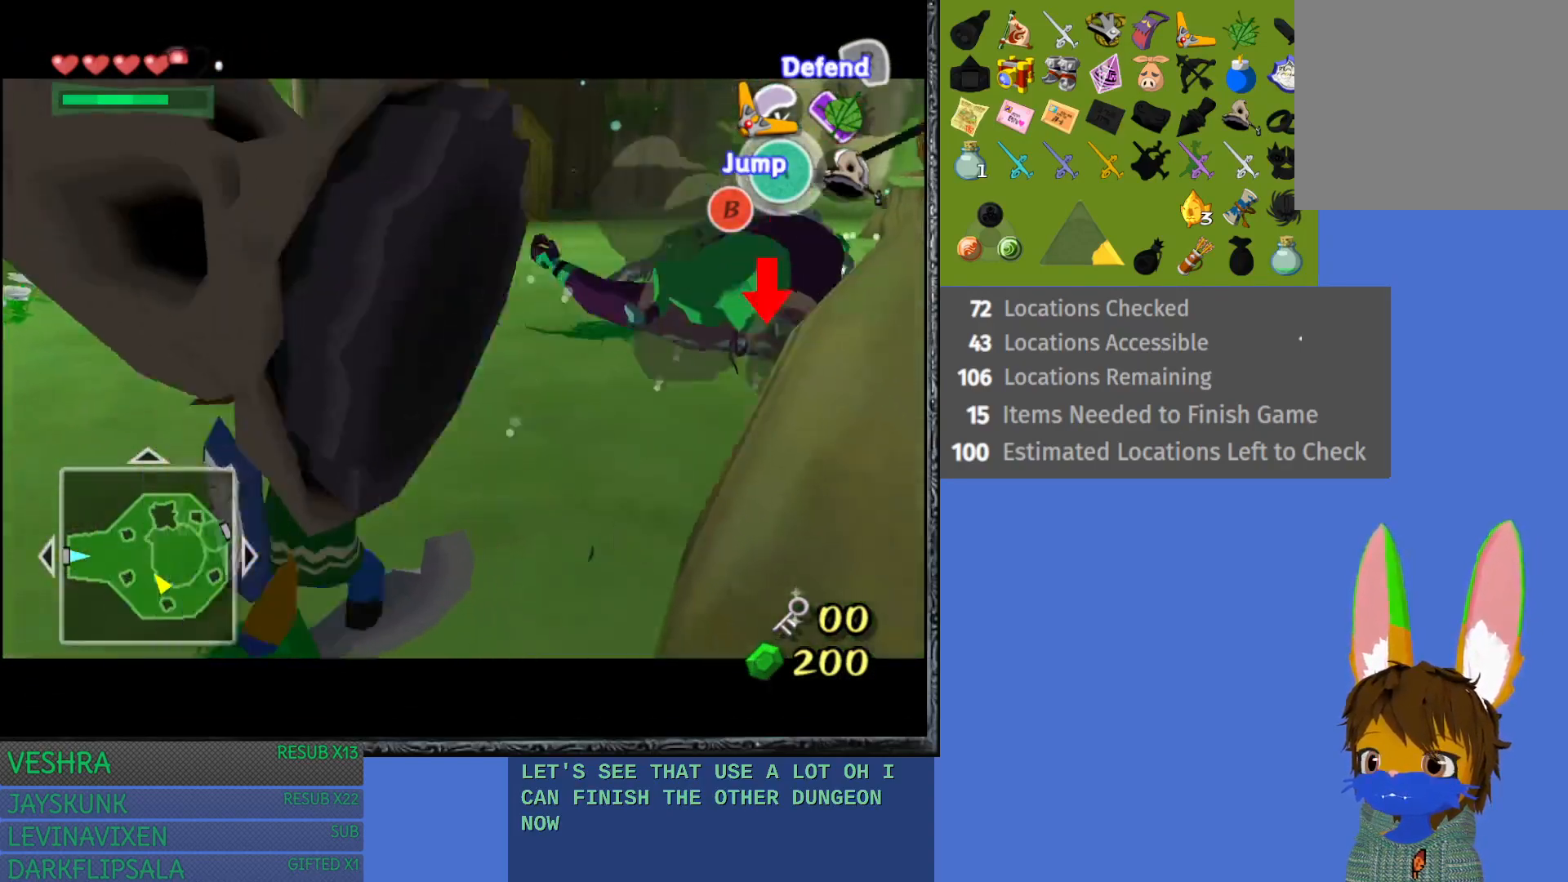
{"buttons": ["L1"], "left_stick": "up-right", "right_stick": "center", "events": [[50, "CIRCLE", "up"], [133, "CIRCLE", "down"], [233, "CIRCLE", "up"], [333, "CIRCLE", "down"], [433, "CIRCLE", "up"]]}
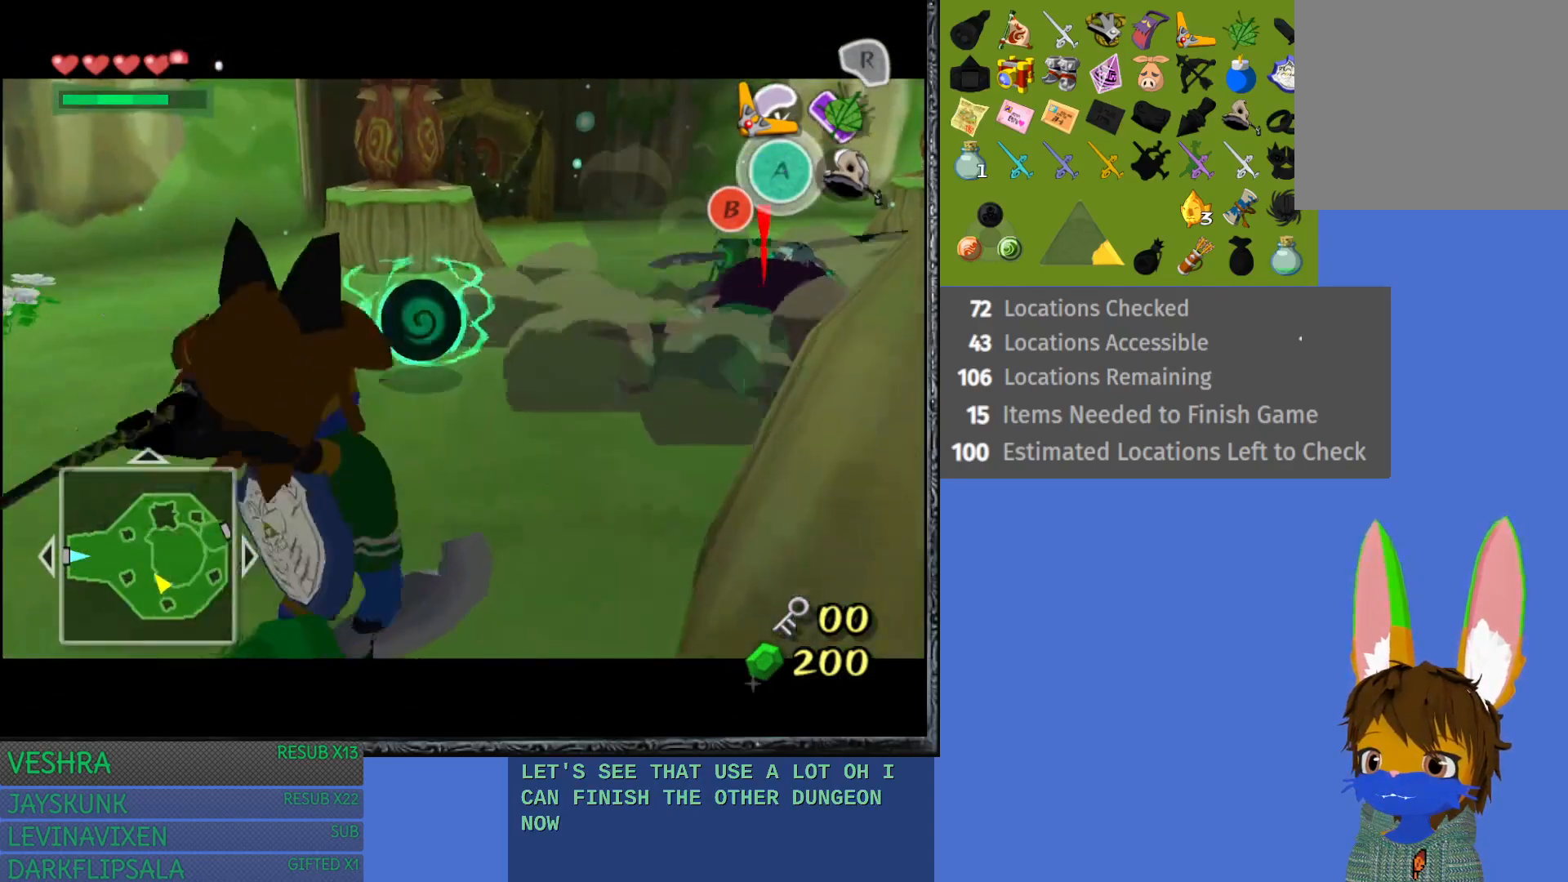
{"buttons": ["L1"], "left_stick": "center", "right_stick": "center", "events": [[417, "left_stick", "center"]]}
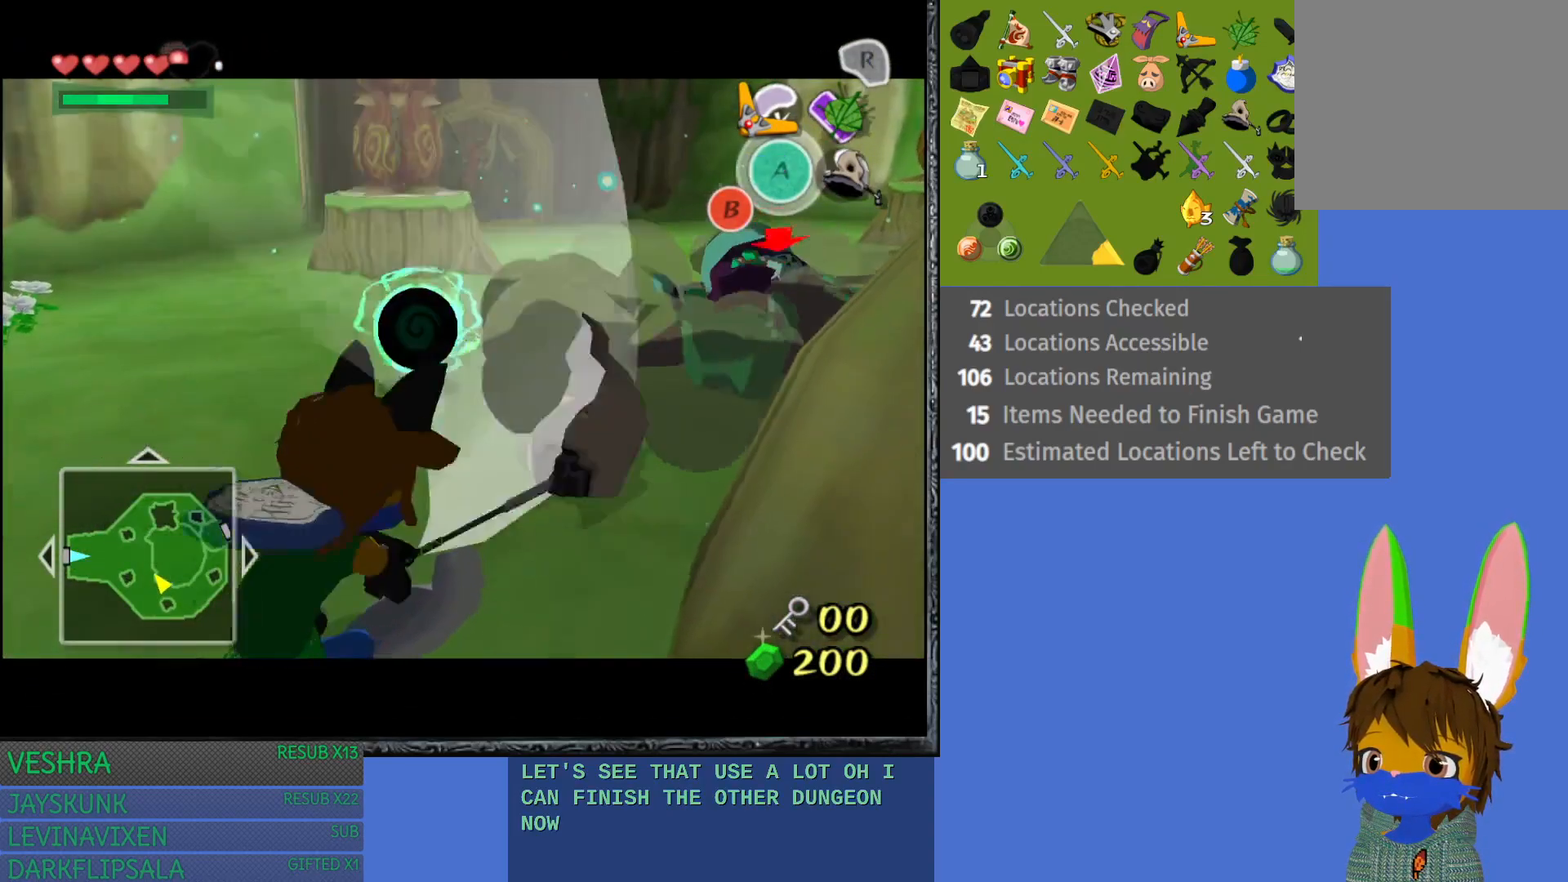
{"buttons": ["L1"], "left_stick": "center", "right_stick": "center", "events": []}
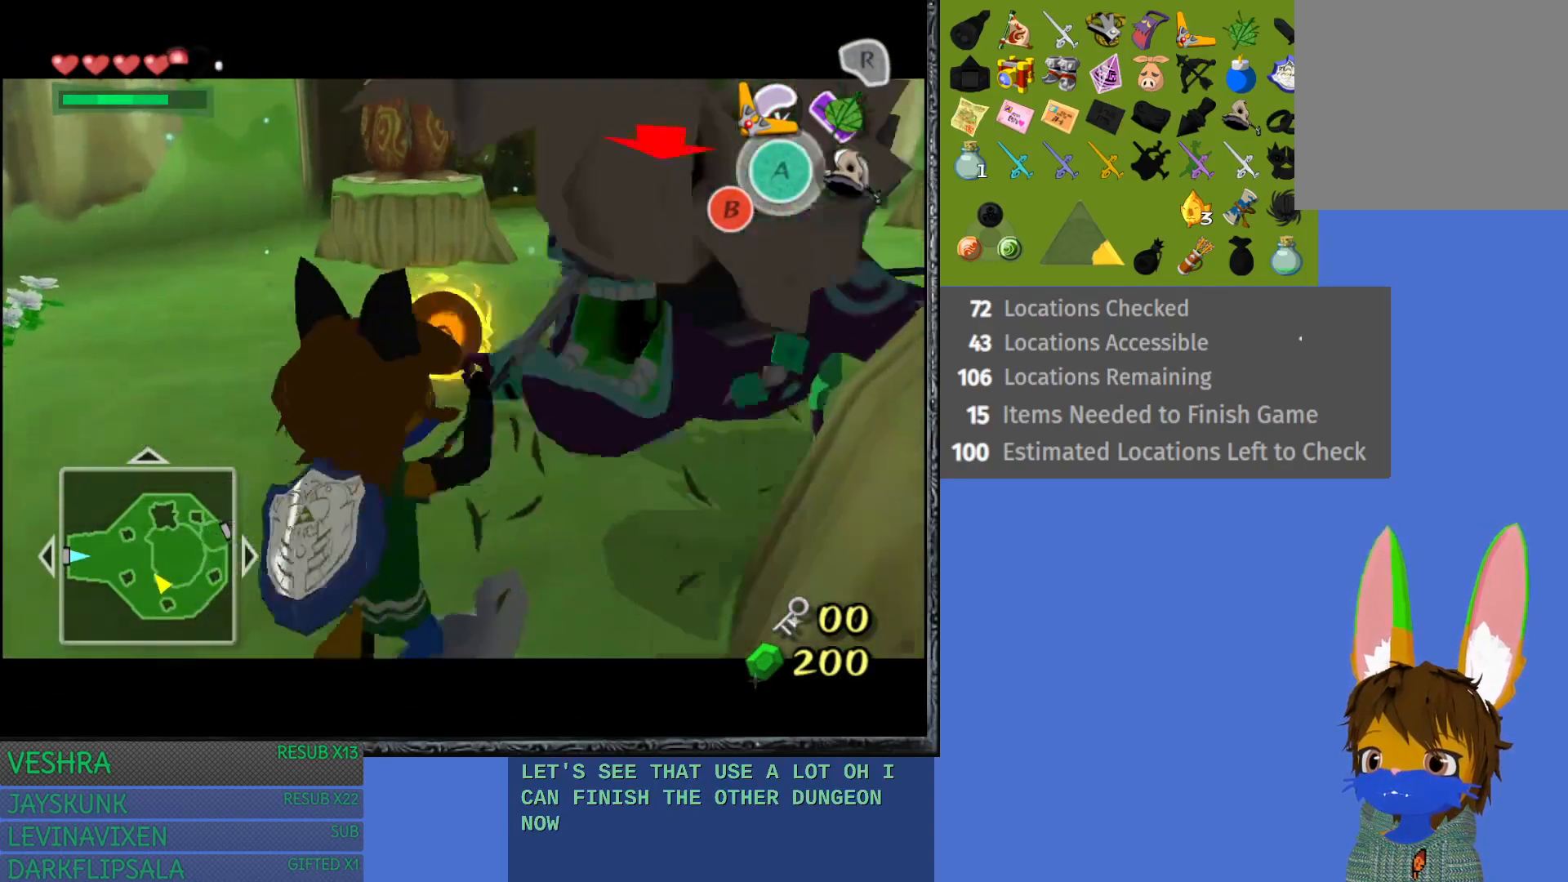
{"buttons": ["L1"], "left_stick": "center", "right_stick": "center", "events": [[17, "left_stick", "up-right"], [83, "CROSS", "down"], [183, "CROSS", "up"], [250, "CROSS", "down"], [367, "CROSS", "up"], [450, "left_stick", "center"]]}
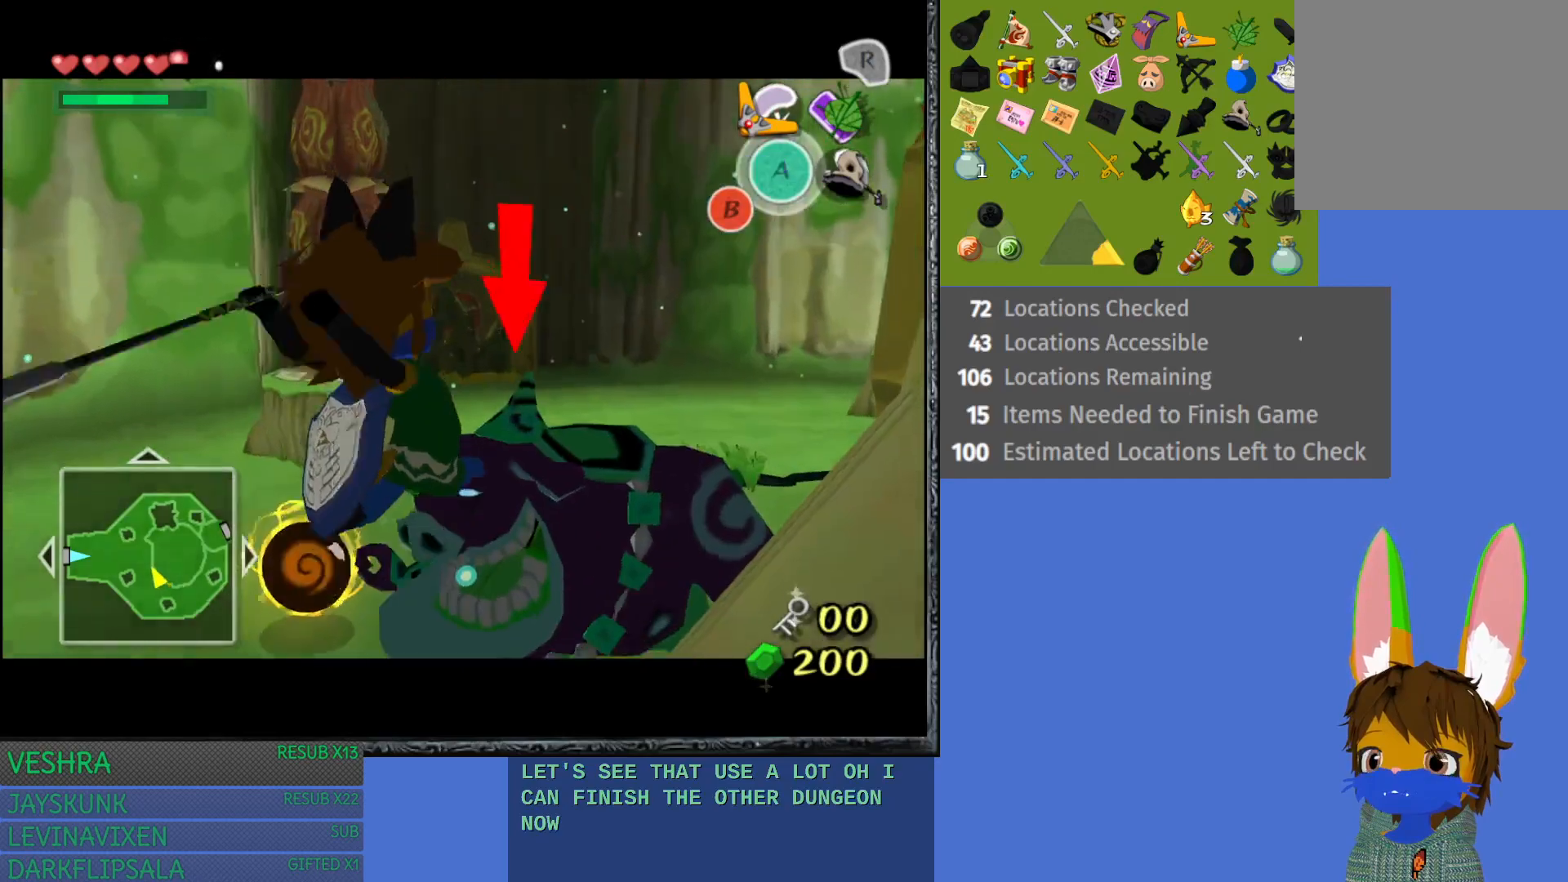
{"buttons": ["L1"], "left_stick": "center", "right_stick": "center", "events": []}
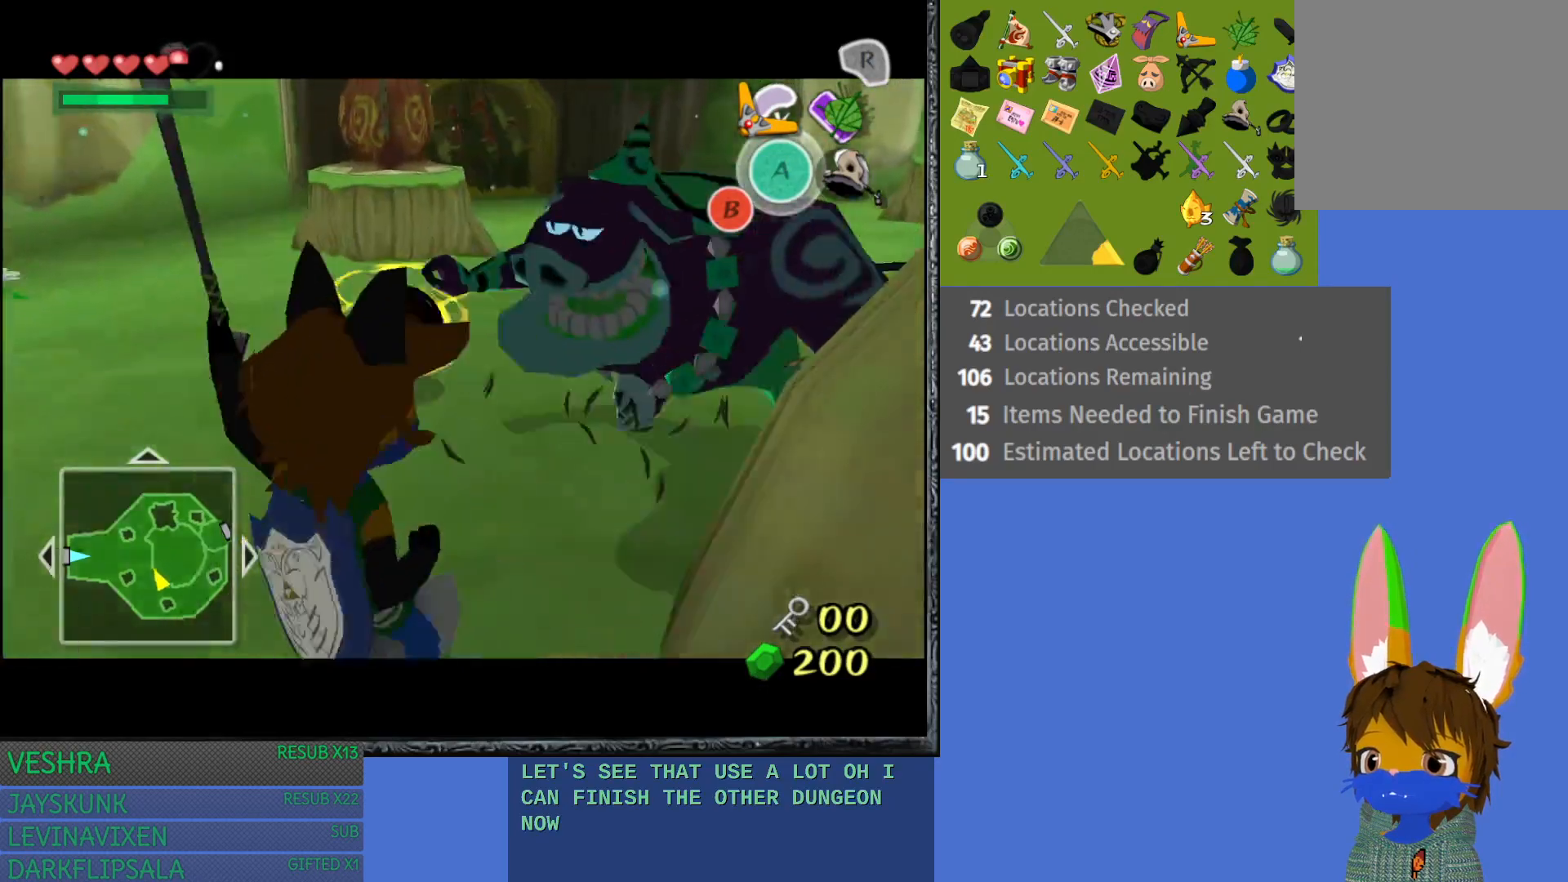
{"buttons": ["L1"], "left_stick": "left", "right_stick": "center", "events": [[233, "left_stick", "up-left"], [283, "left_stick", "left"]]}
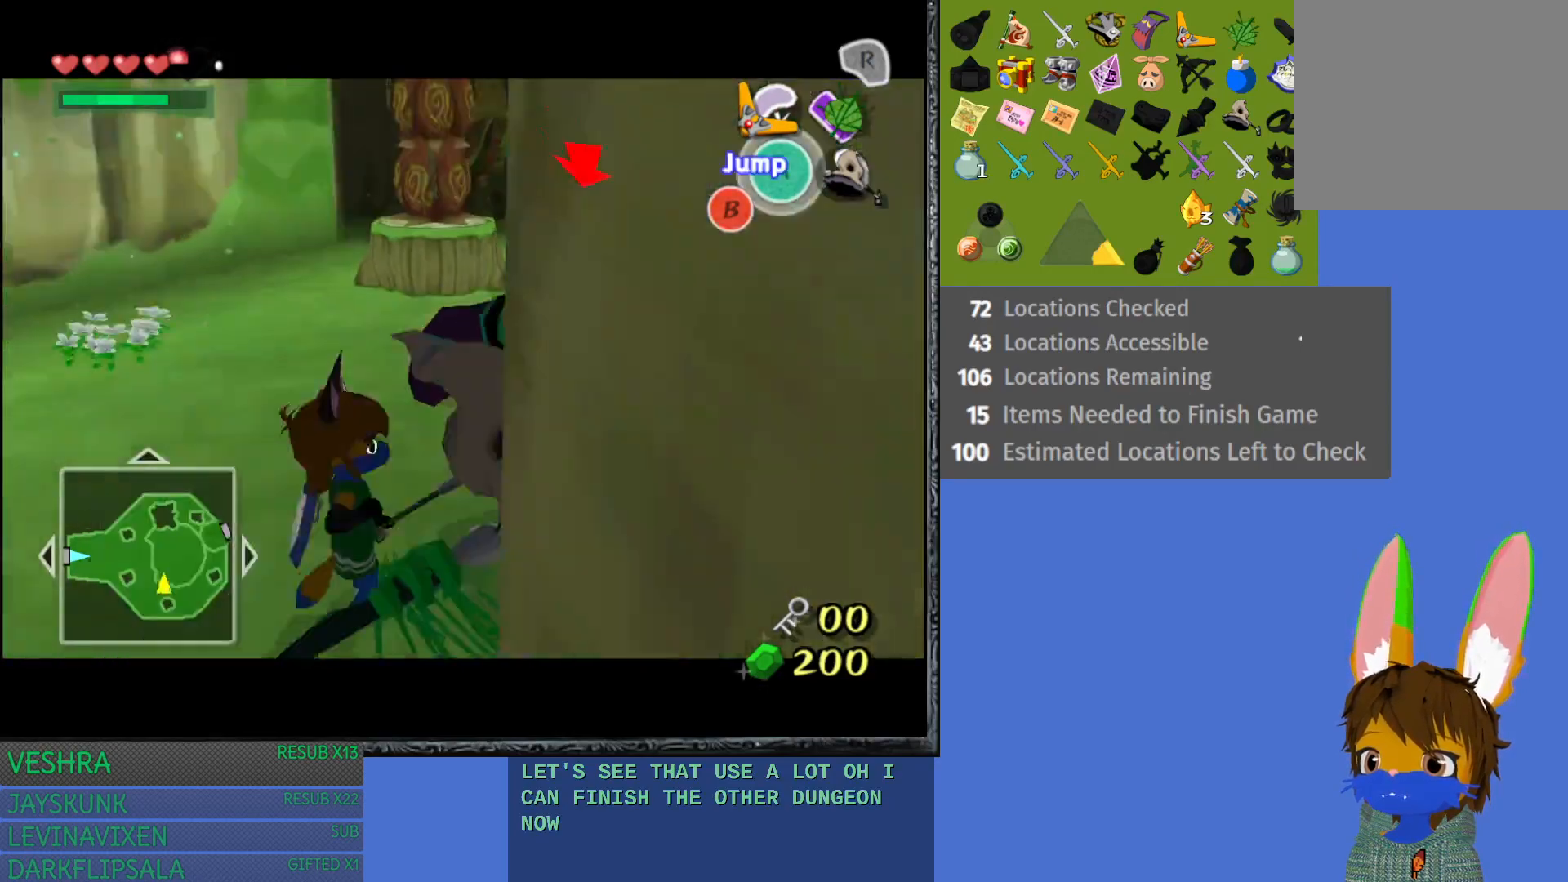
{"buttons": ["L1"], "left_stick": "up-right", "right_stick": "center", "events": [[267, "left_stick", "up-left"], [500, "left_stick", "up-right"]]}
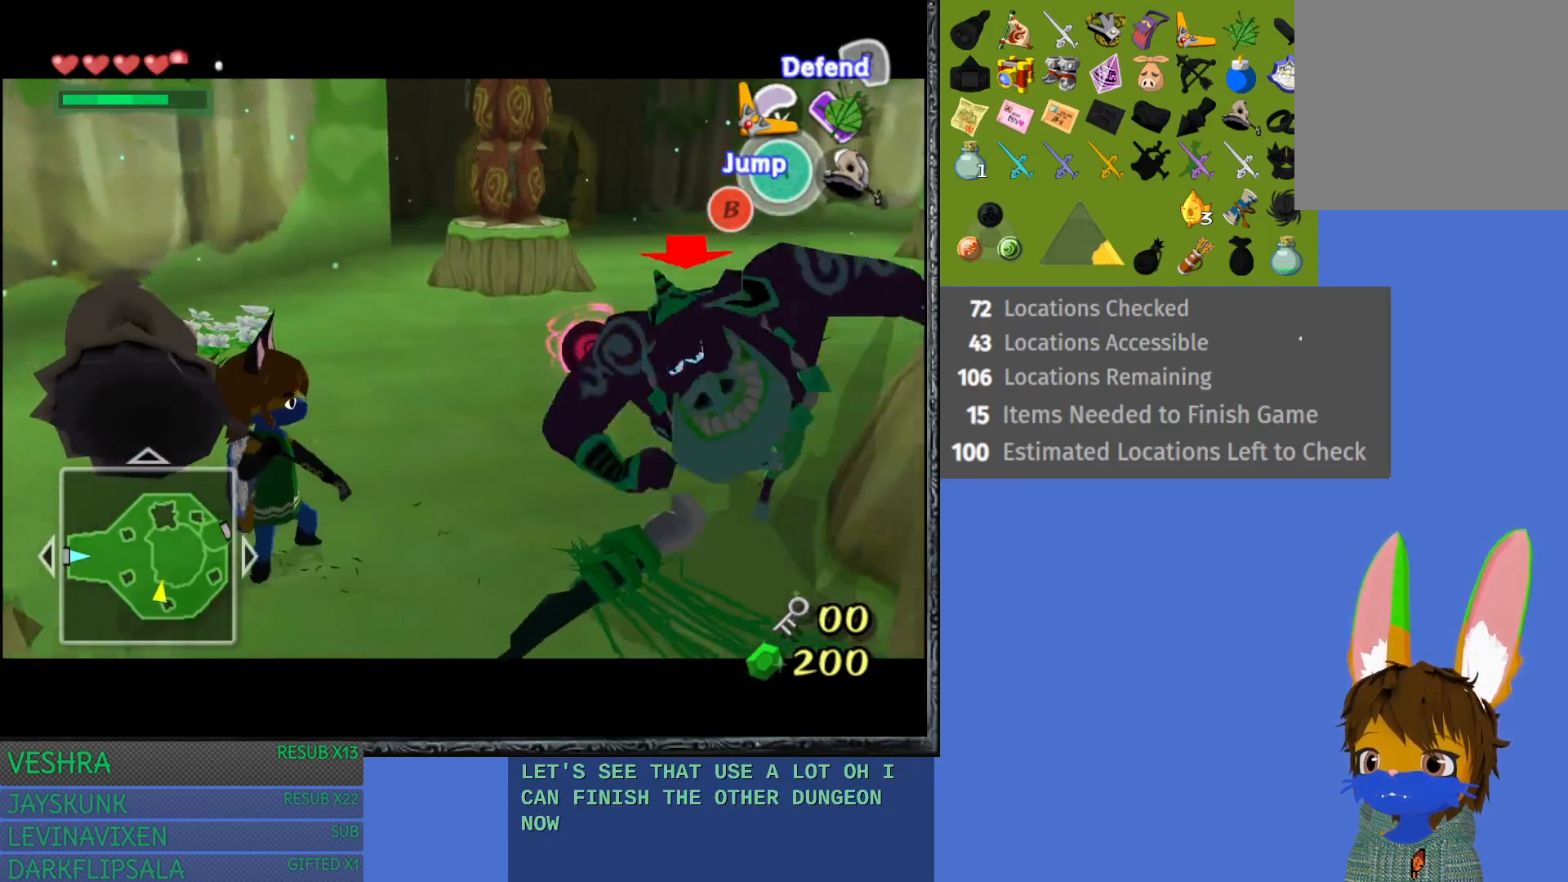
{"buttons": ["CIRCLE", "L1"], "left_stick": "right", "right_stick": "center", "events": [[83, "left_stick", "right"], [117, "CIRCLE", "down"], [200, "CIRCLE", "up"], [267, "CIRCLE", "down"], [367, "CIRCLE", "up"], [433, "CIRCLE", "down"]]}
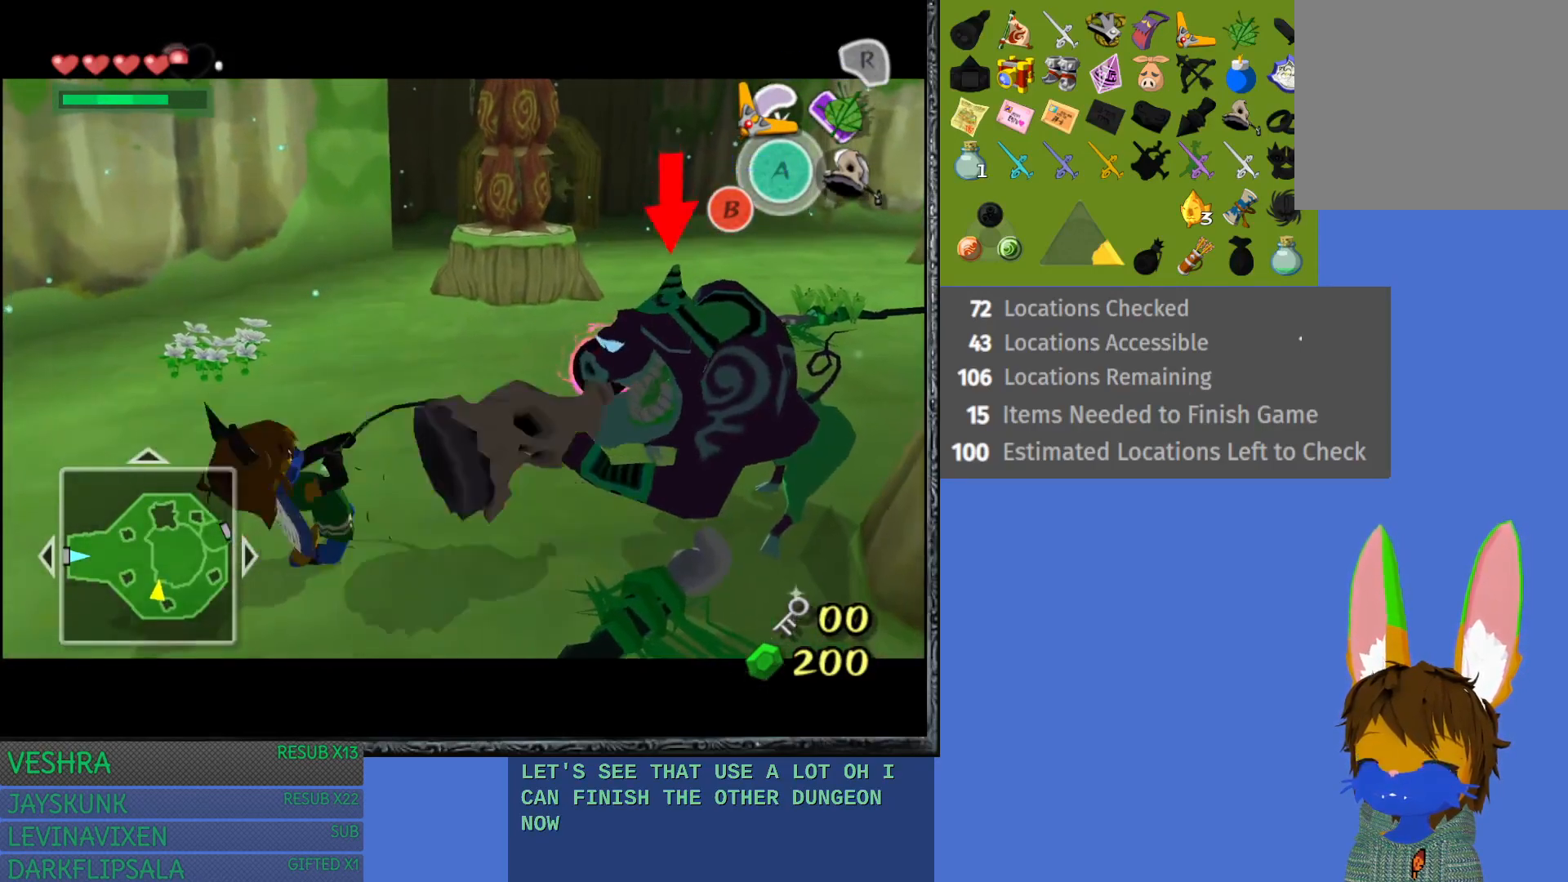
{"buttons": ["L1"], "left_stick": "right", "right_stick": "center", "events": [[33, "CIRCLE", "up"], [117, "CIRCLE", "down"], [217, "CIRCLE", "up"]]}